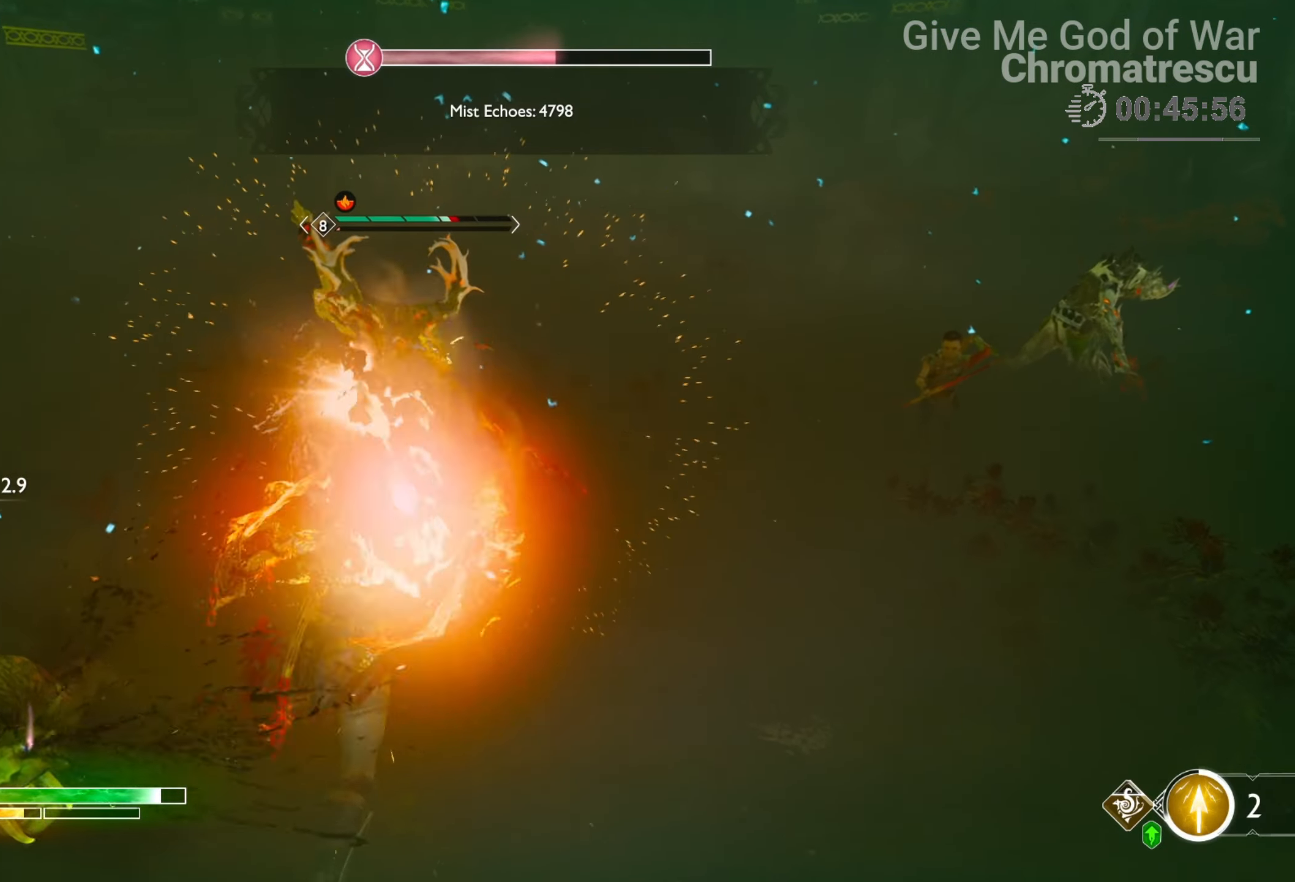
Gameplay with a controller (PlayStation layout); each line is a JSON object with the inputs held at the frame after it. "events" lists button and stick changes between this image and that frame as [ms after this image, input, new state], when the widget could be followed in between.
{"buttons": [], "left_stick": "down", "right_stick": "center", "events": [[135, "R2", "up"], [169, "R2", "down"], [355, "left_stick", "down"], [372, "right_stick", "up"], [491, "right_stick", "center"], [508, "R2", "up"]]}
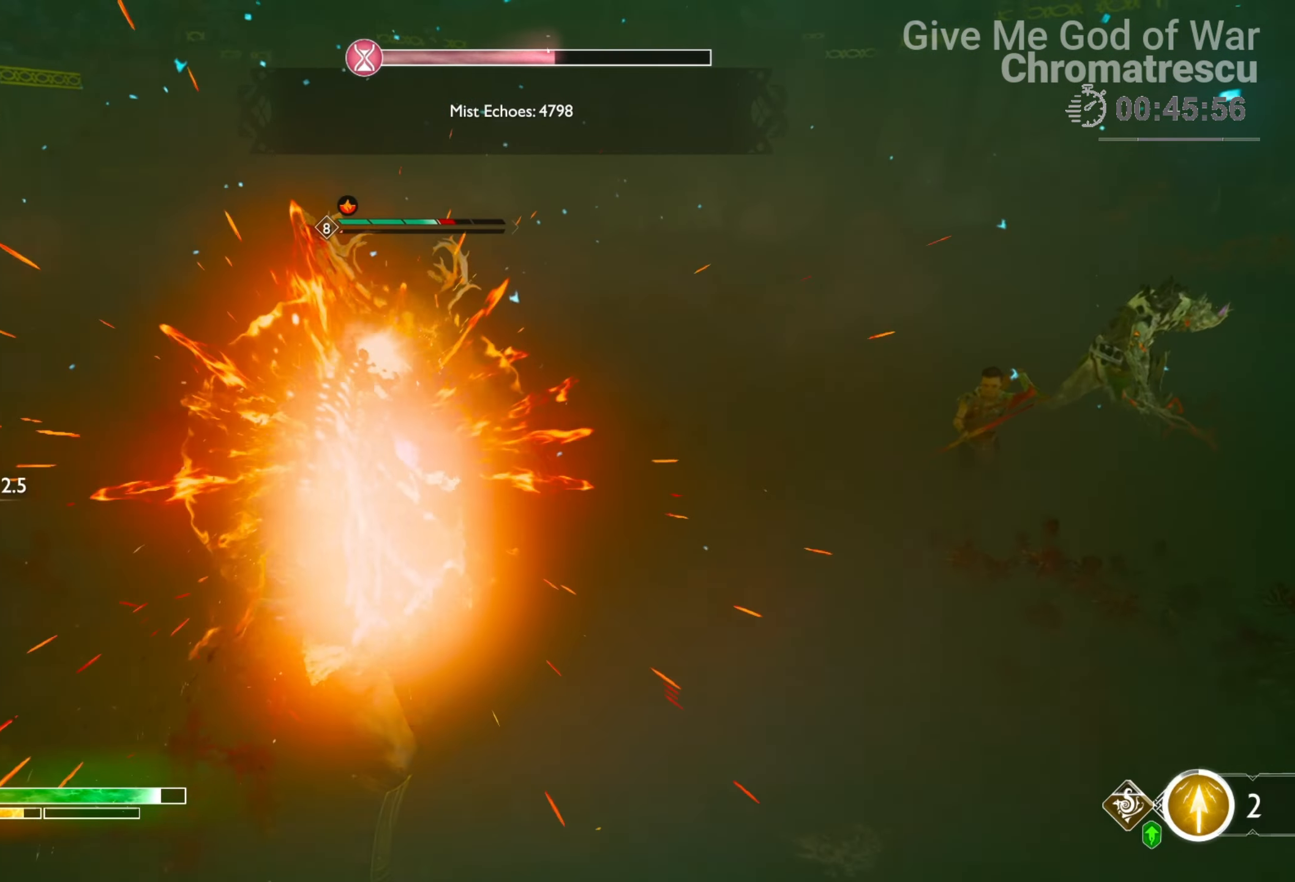
{"buttons": ["R1"], "left_stick": "down", "right_stick": "center", "events": [[170, "CROSS", "down"], [288, "R1", "down"], [339, "CROSS", "up"], [373, "R1", "up"], [458, "R1", "down"]]}
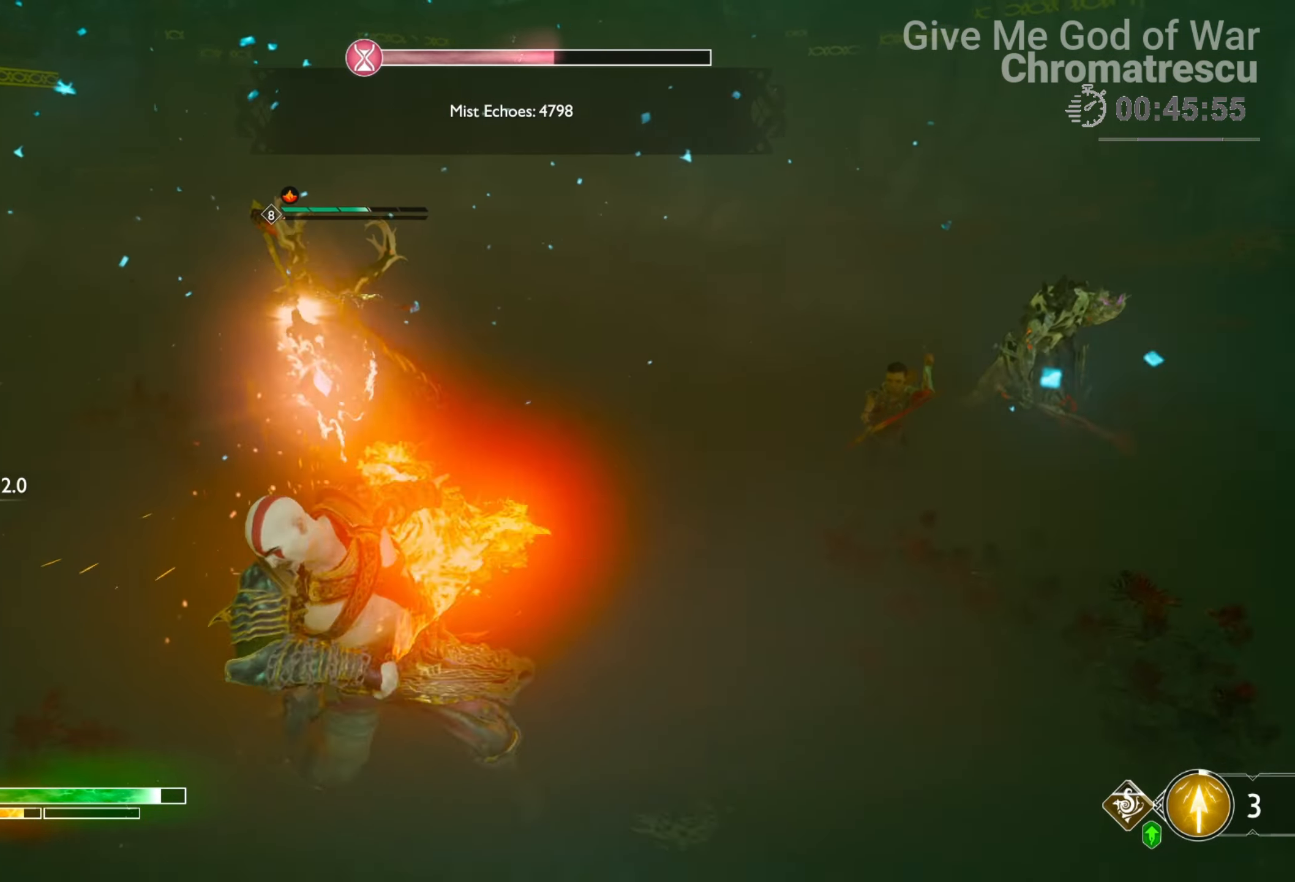
{"buttons": [], "left_stick": "down", "right_stick": "center", "events": [[101, "R1", "up"], [101, "right_stick", "down-left"], [169, "R1", "down"], [288, "R1", "up"], [389, "right_stick", "center"]]}
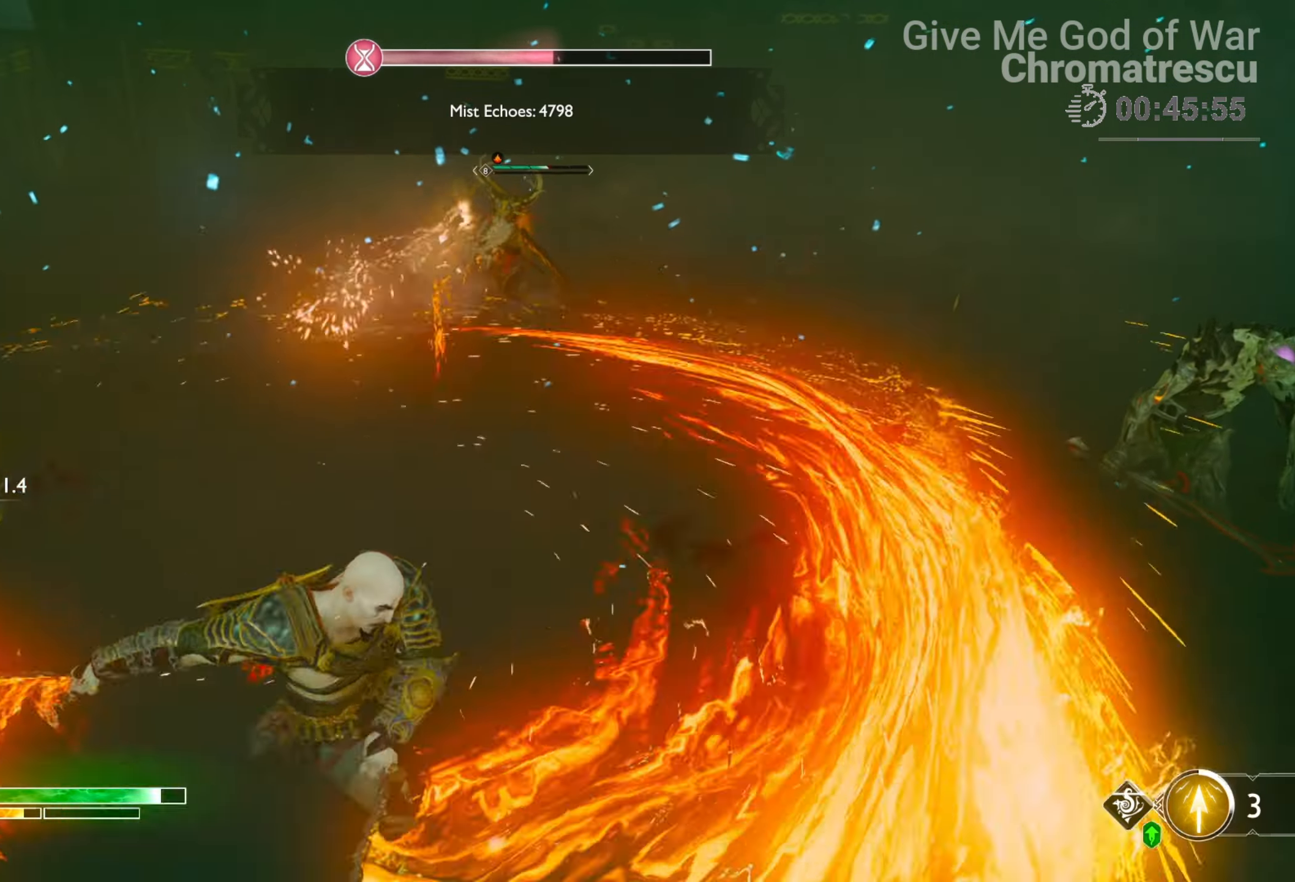
{"buttons": ["R1"], "left_stick": "down", "right_stick": "center", "events": [[153, "CROSS", "down"], [271, "R1", "down"], [339, "CROSS", "up"], [356, "R1", "up"], [492, "R1", "down"]]}
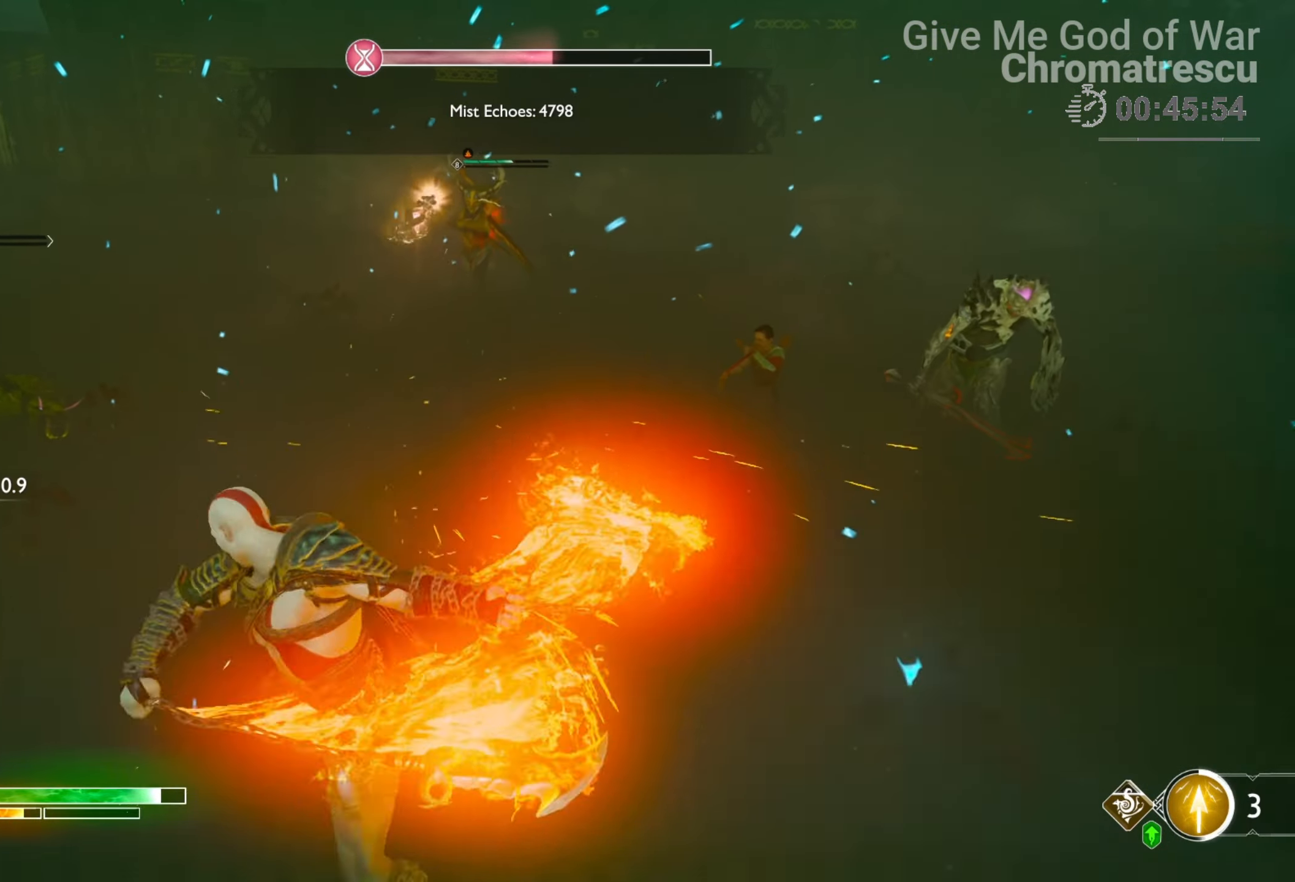
{"buttons": ["SQUARE"], "left_stick": "up-left", "right_stick": "center", "events": [[17, "right_stick", "up-left"], [50, "R1", "up"], [118, "left_stick", "down-left"], [237, "left_stick", "left"], [372, "L3", "down"], [372, "right_stick", "center"], [508, "L3", "up"], [508, "SQUARE", "down"], [508, "left_stick", "up-left"]]}
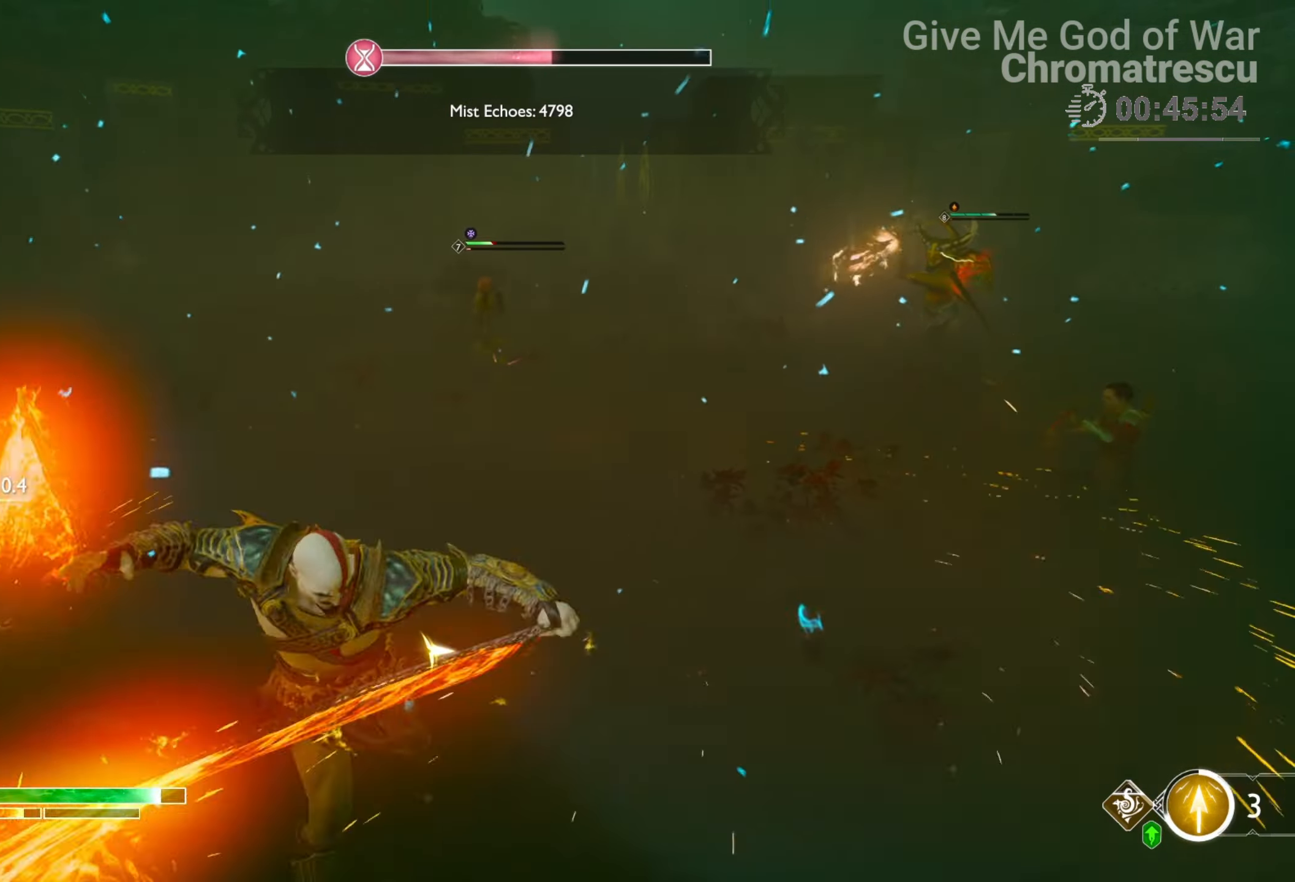
{"buttons": ["L2"], "left_stick": "up-left", "right_stick": "center", "events": [[51, "SQUARE", "up"], [102, "L3", "down"], [136, "SQUARE", "down"], [220, "SQUARE", "up"], [339, "L3", "up"], [339, "SQUARE", "down"], [390, "SQUARE", "up"], [475, "L2", "down"]]}
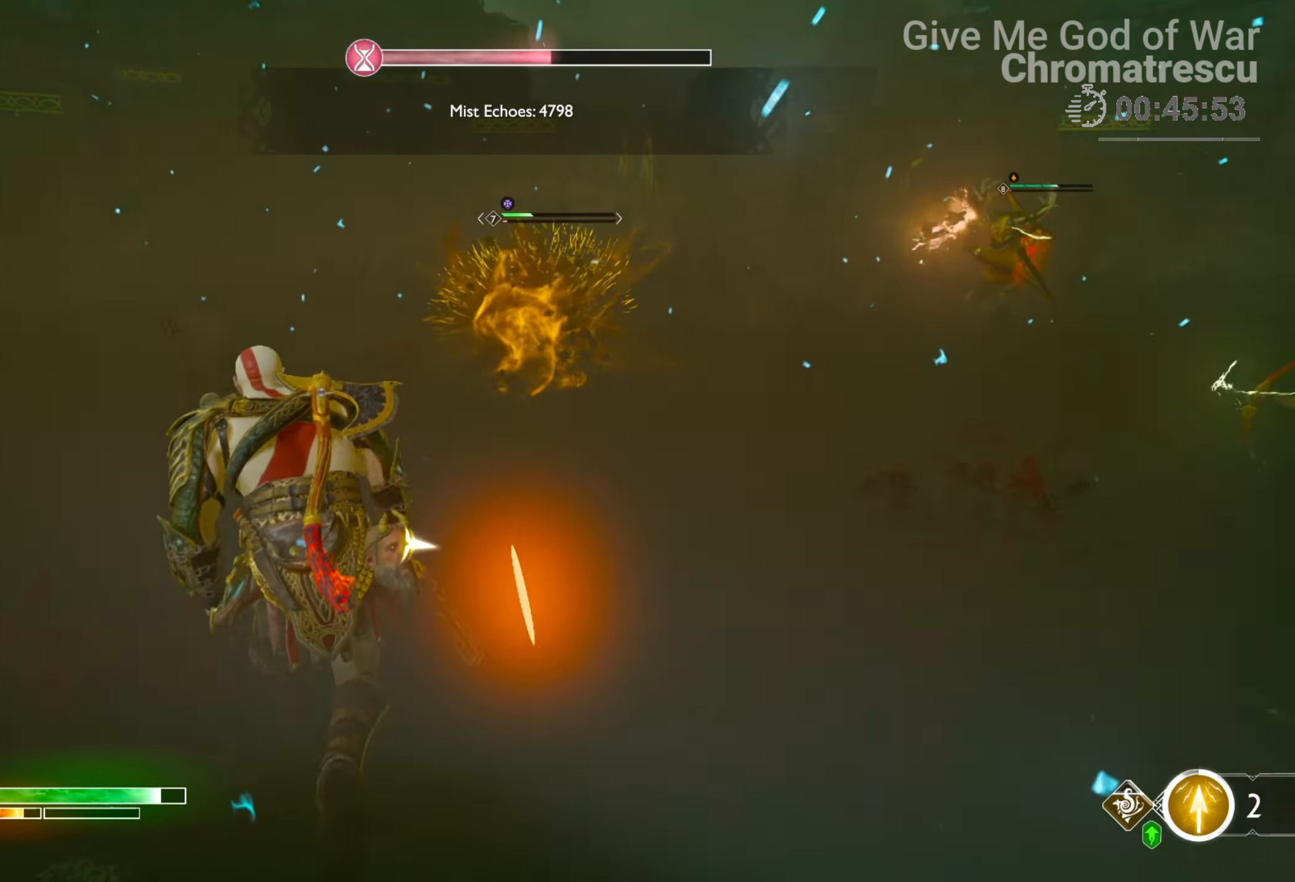
{"buttons": ["L2", "R1"], "left_stick": "down-left", "right_stick": "right", "events": [[101, "R1", "down"], [101, "right_stick", "right"], [203, "right_stick", "up-right"], [271, "left_stick", "down-left"], [355, "right_stick", "right"]]}
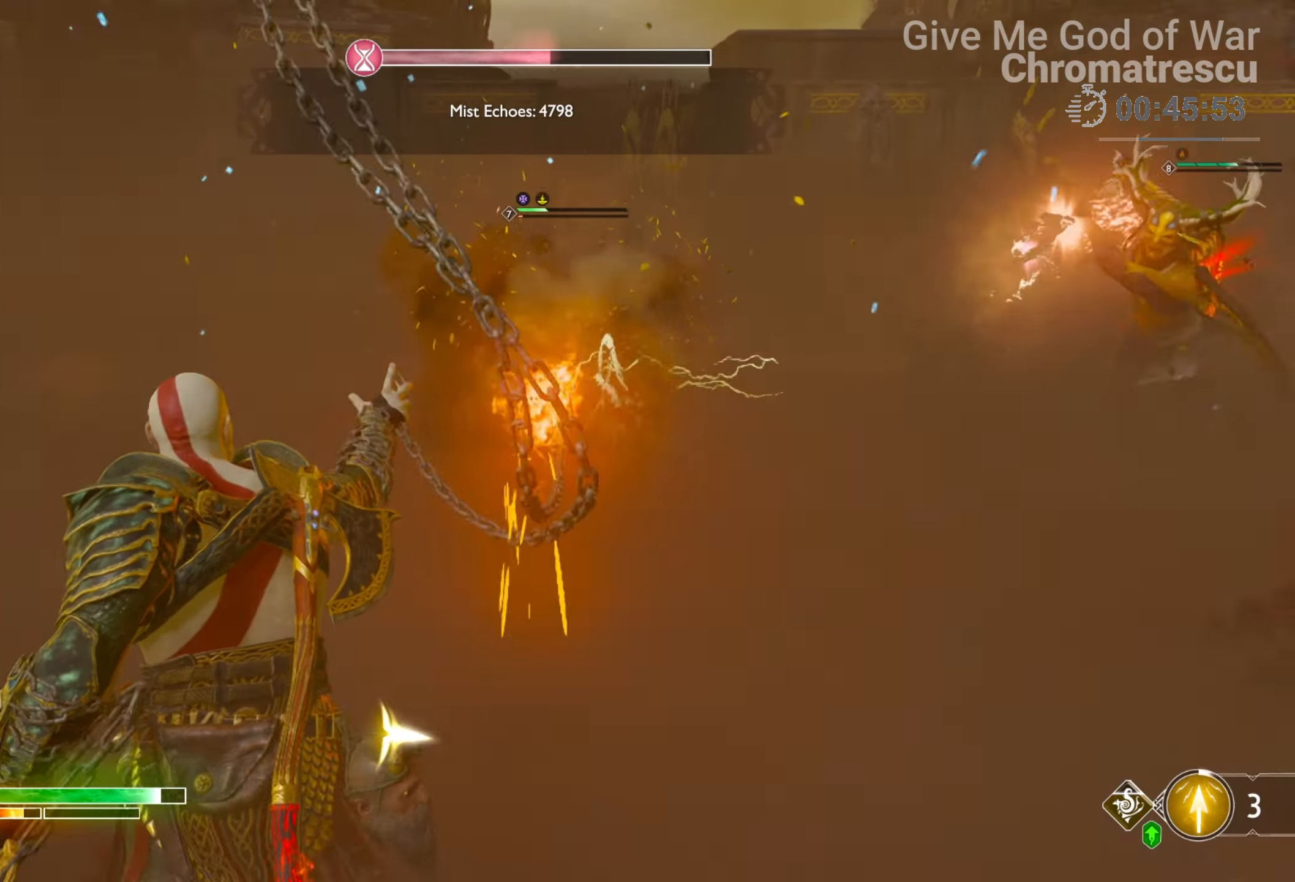
{"buttons": [], "left_stick": "left", "right_stick": "center", "events": [[203, "L2", "up"], [203, "R1", "up"], [203, "right_stick", "center"], [305, "left_stick", "left"]]}
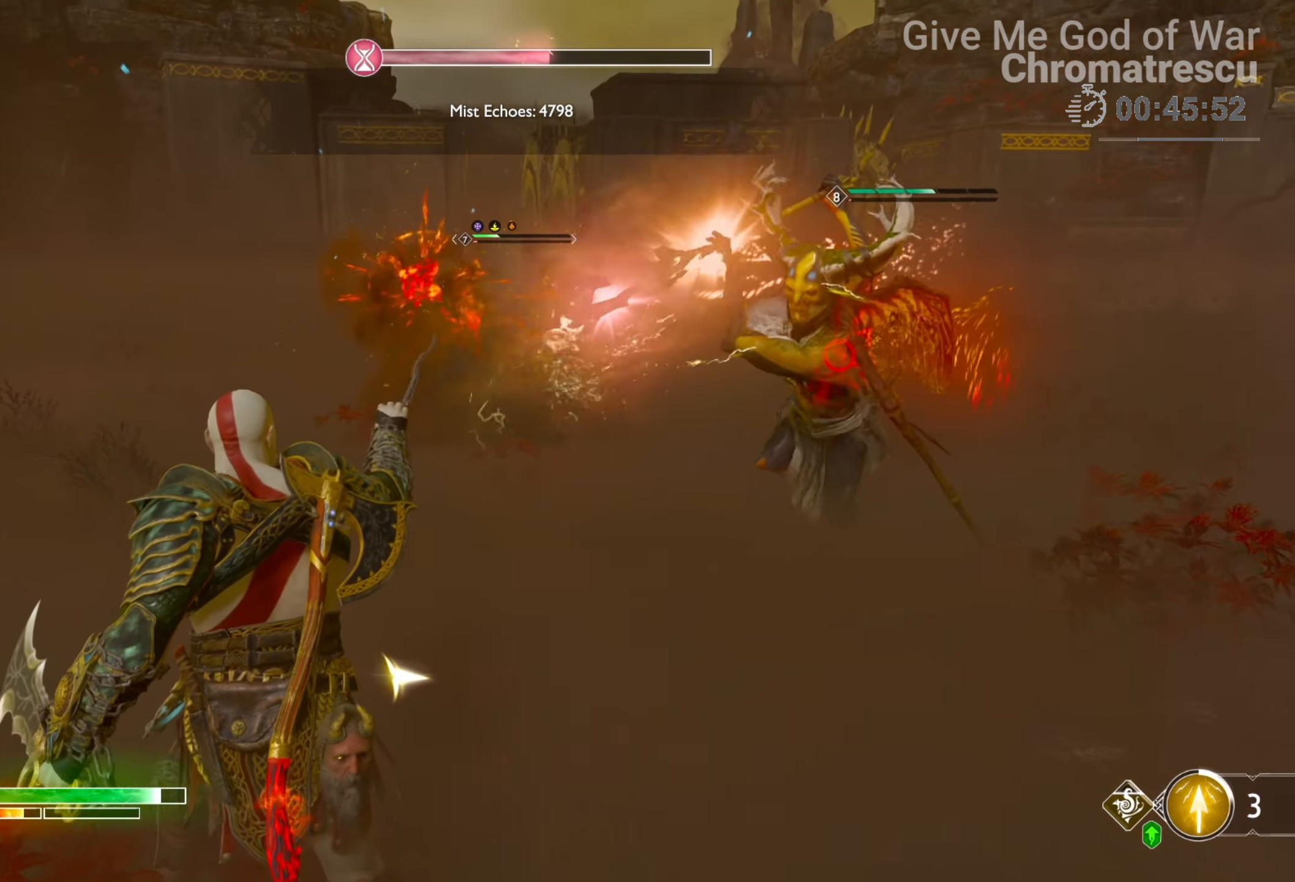
{"buttons": ["CROSS", "L3"], "left_stick": "left", "right_stick": "center", "events": [[101, "CROSS", "down"], [186, "CROSS", "up"], [271, "CROSS", "down"], [271, "L3", "down"], [305, "CROSS", "up"], [373, "CROSS", "down"], [440, "L3", "up"], [491, "CROSS", "up"], [491, "L3", "down"], [508, "CROSS", "down"]]}
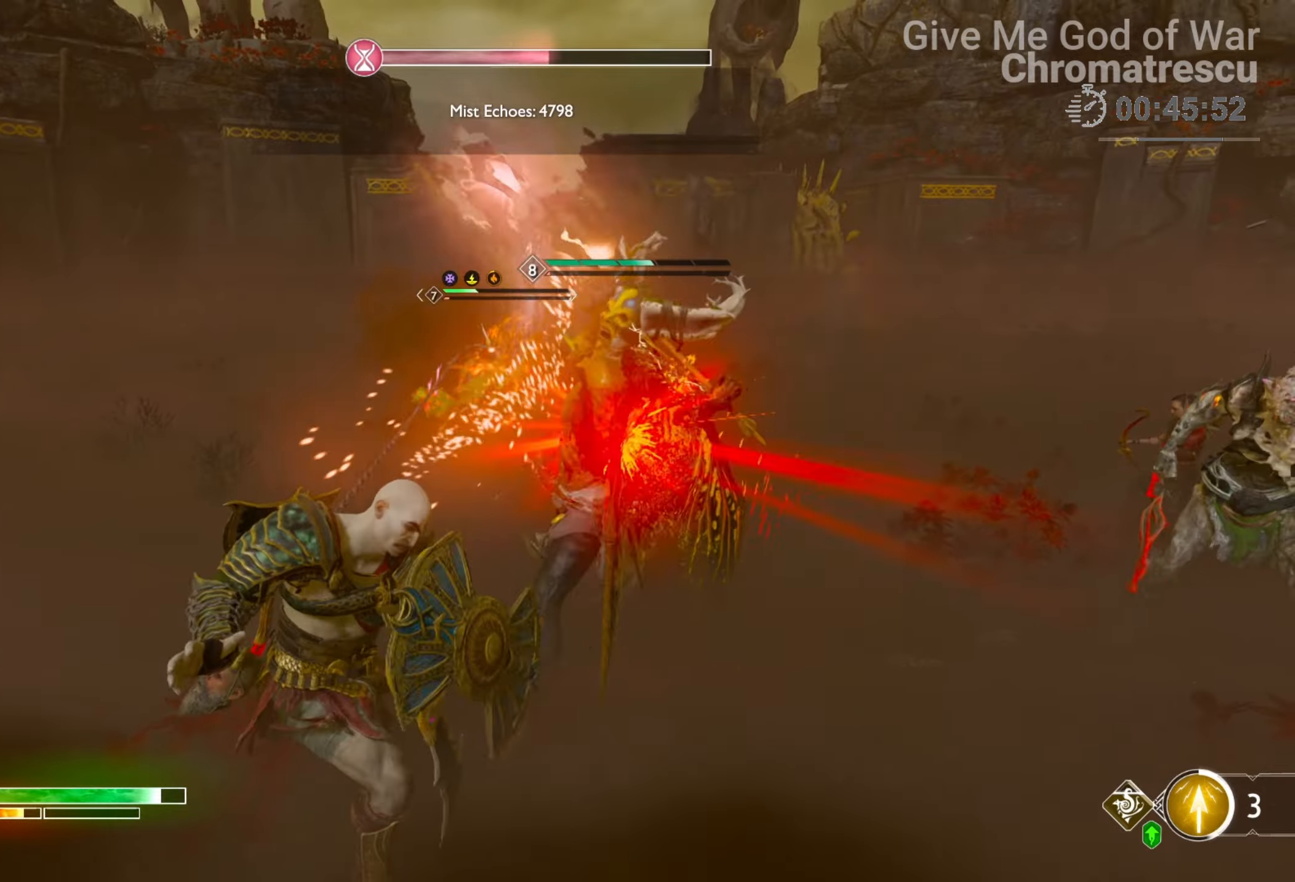
{"buttons": ["L3"], "left_stick": "left", "right_stick": "center", "events": [[102, "CROSS", "up"], [102, "L3", "up"], [170, "CROSS", "down"], [187, "L3", "down"], [288, "CROSS", "up"], [305, "L3", "up"], [322, "CROSS", "down"], [373, "L3", "down"], [424, "CROSS", "up"]]}
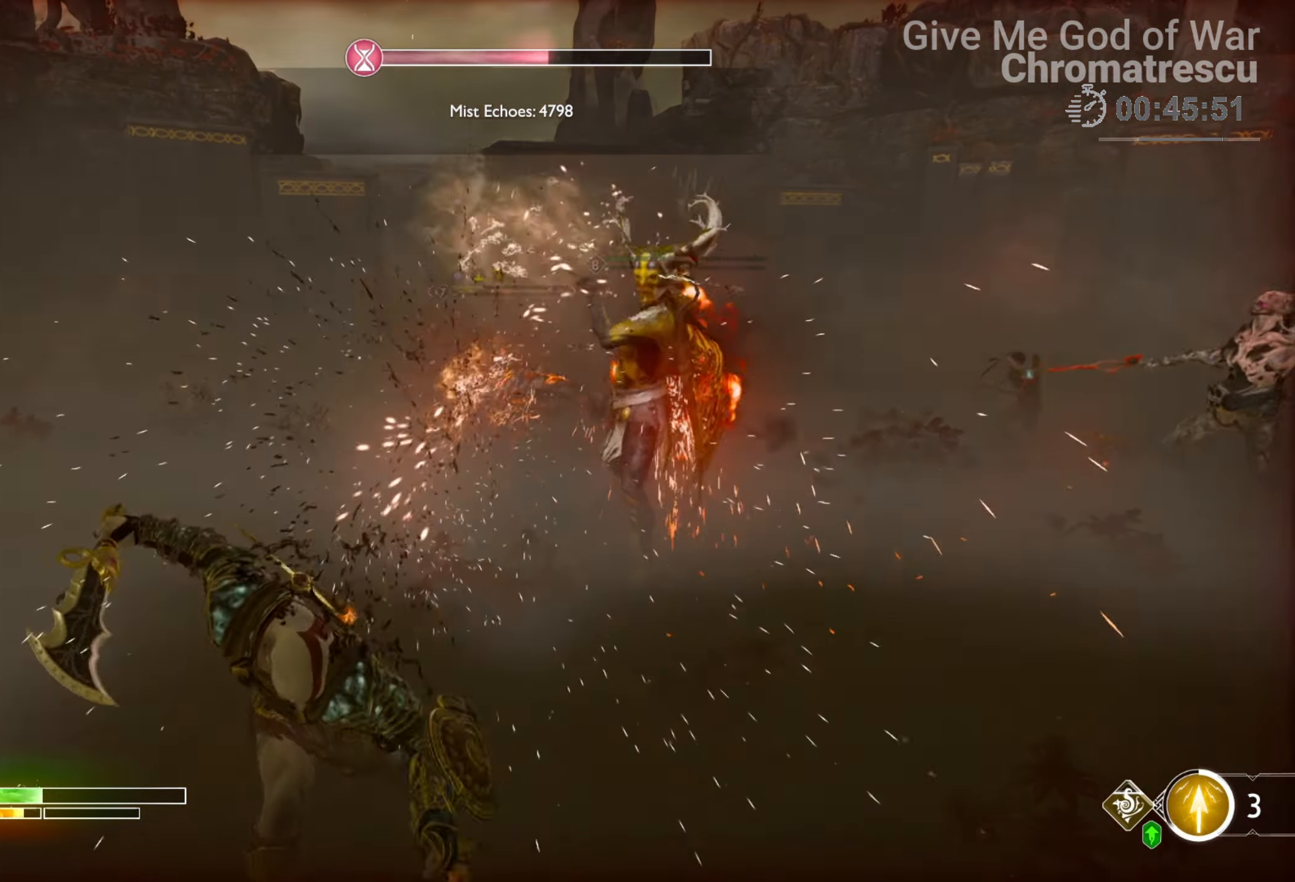
{"buttons": ["SQUARE"], "left_stick": "left", "right_stick": "center", "events": [[17, "CROSS", "down"], [17, "L3", "up"], [85, "CROSS", "up"], [169, "L3", "down"], [322, "L3", "up"], [322, "right_stick", "up-right"], [373, "L3", "down"], [424, "right_stick", "center"], [474, "L3", "up"], [474, "SQUARE", "down"]]}
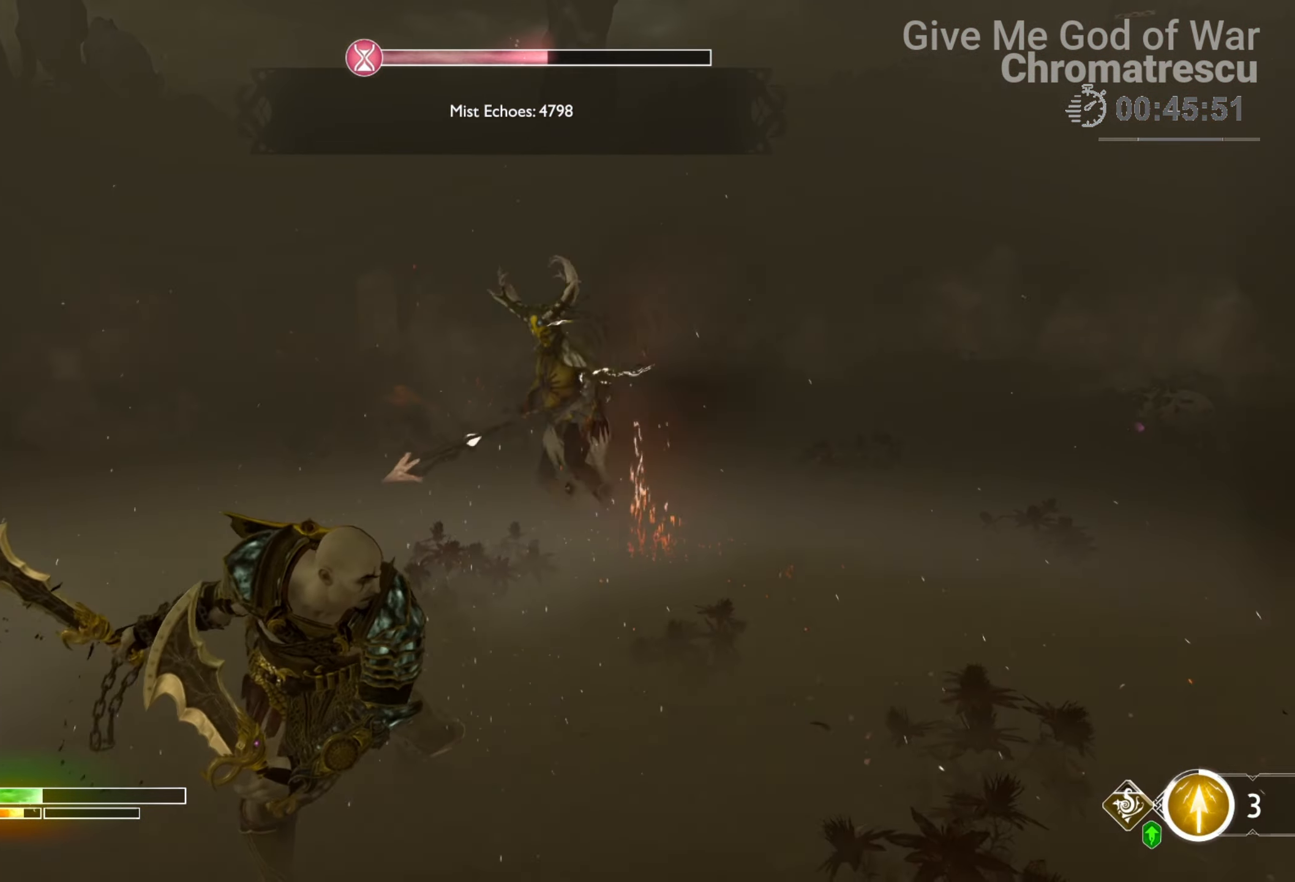
{"buttons": ["TRIANGLE", "L3"], "left_stick": "down-left", "right_stick": "center", "events": [[17, "SQUARE", "up"], [102, "SQUARE", "down"], [204, "SQUARE", "up"], [238, "left_stick", "down-left"], [271, "SQUARE", "down"], [407, "SQUARE", "up"], [475, "L3", "down"], [492, "TRIANGLE", "down"]]}
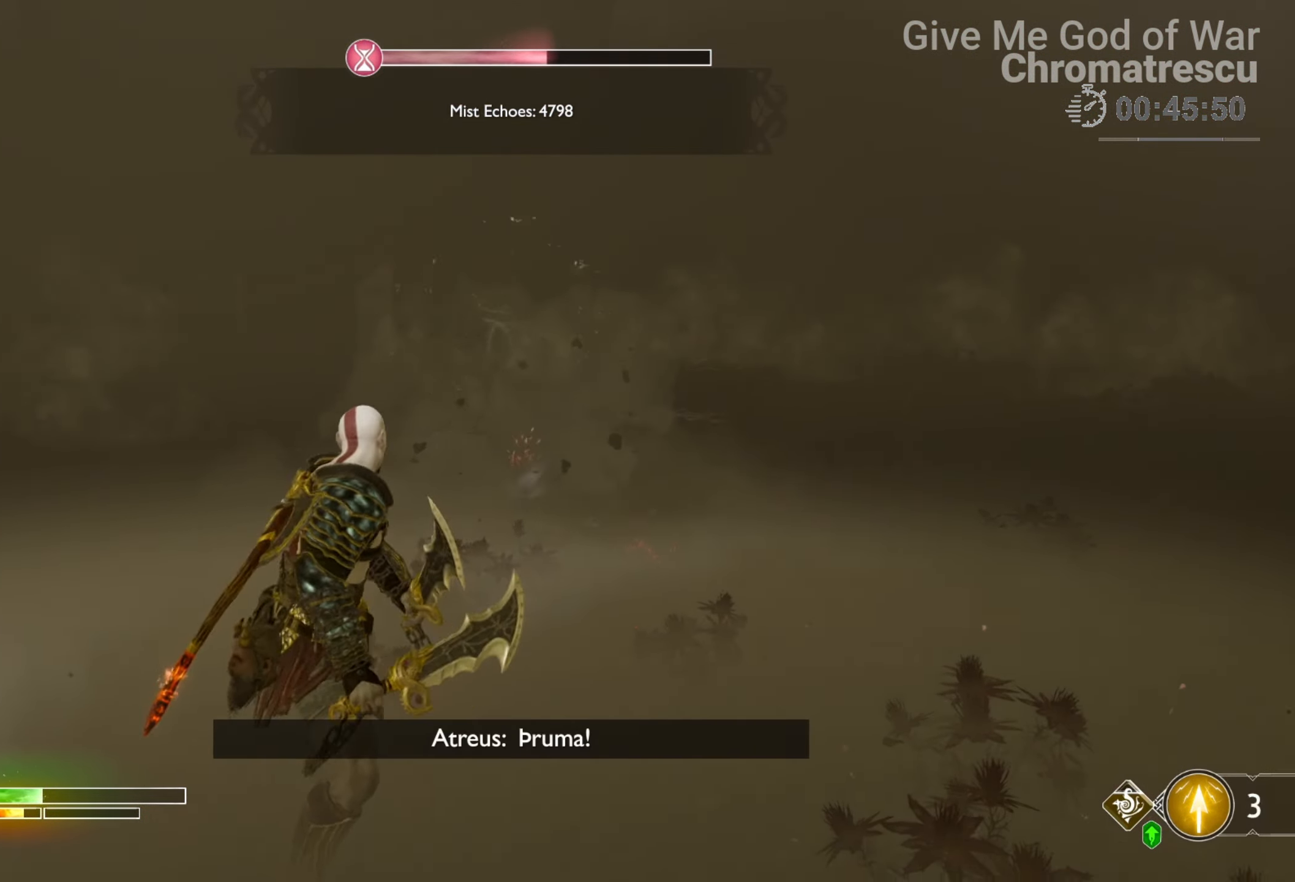
{"buttons": ["L2"], "left_stick": "left", "right_stick": "center", "events": [[152, "TRIANGLE", "up"], [186, "L3", "up"], [373, "right_stick", "up"], [424, "L2", "down"], [424, "left_stick", "left"], [491, "right_stick", "center"]]}
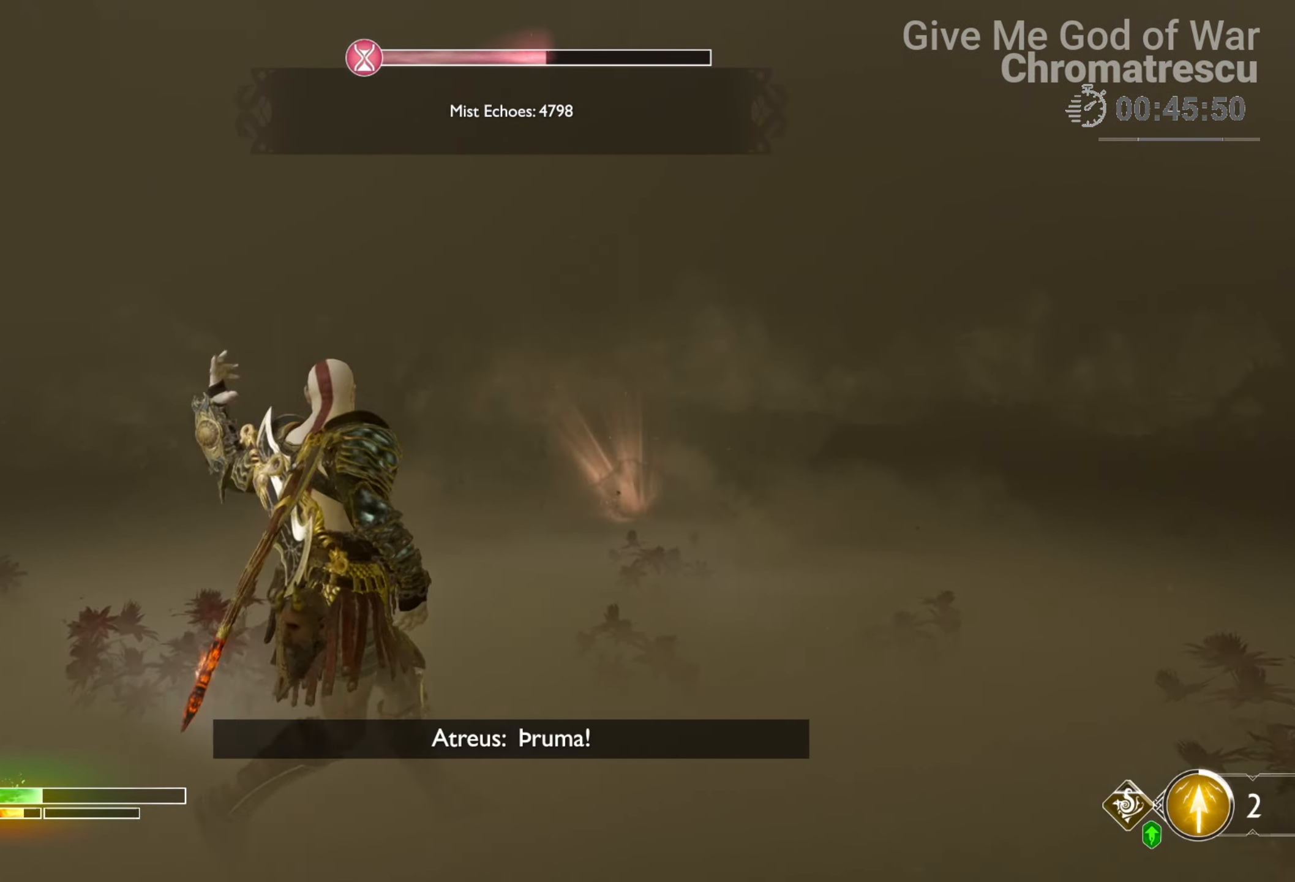
{"buttons": ["L2"], "left_stick": "down-left", "right_stick": "right", "events": [[271, "R1", "down"], [322, "left_stick", "down-left"], [322, "right_stick", "right"], [407, "R1", "up"]]}
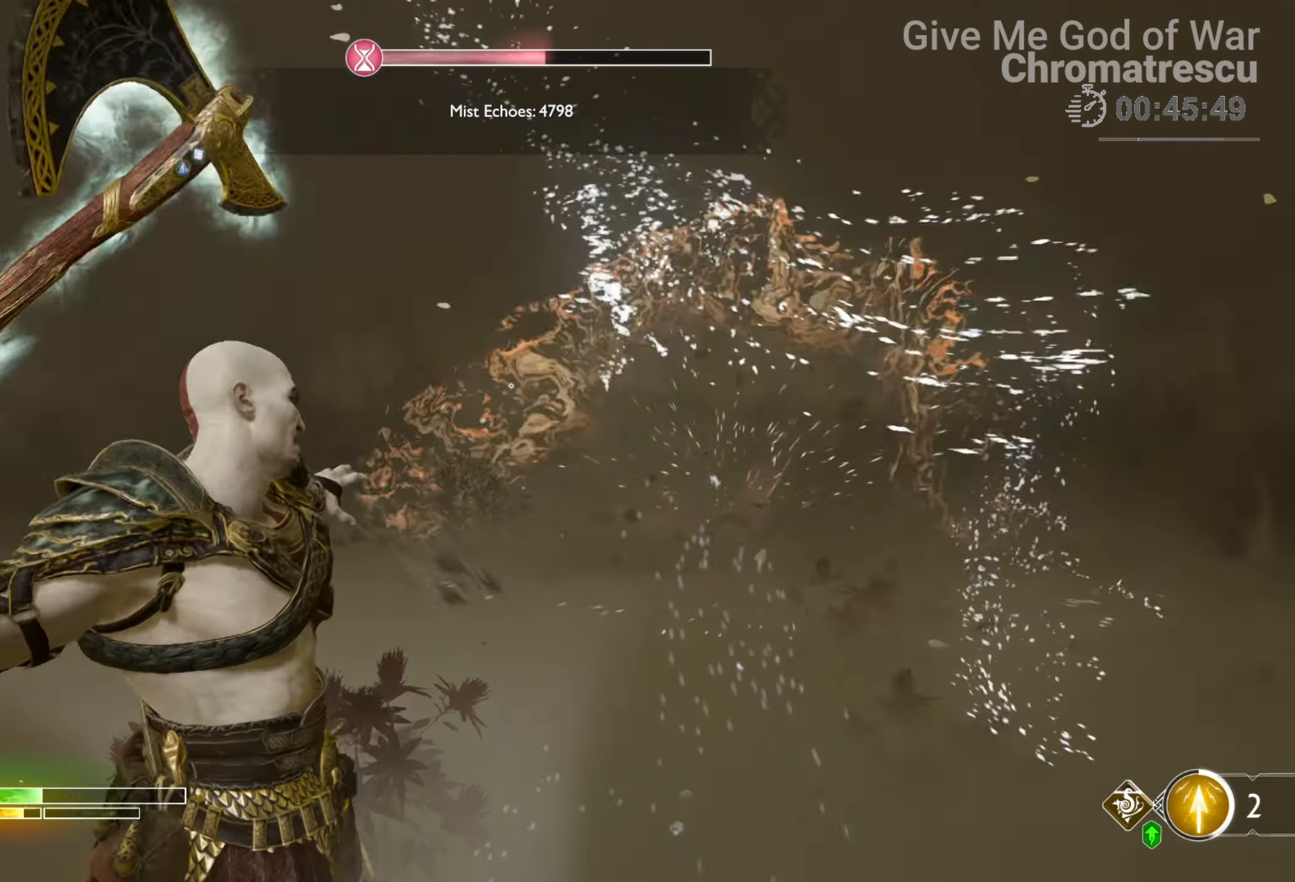
{"buttons": [], "left_stick": "down-left", "right_stick": "center", "events": [[17, "L2", "up"], [220, "right_stick", "center"], [339, "TRIANGLE", "down"], [440, "TRIANGLE", "up"]]}
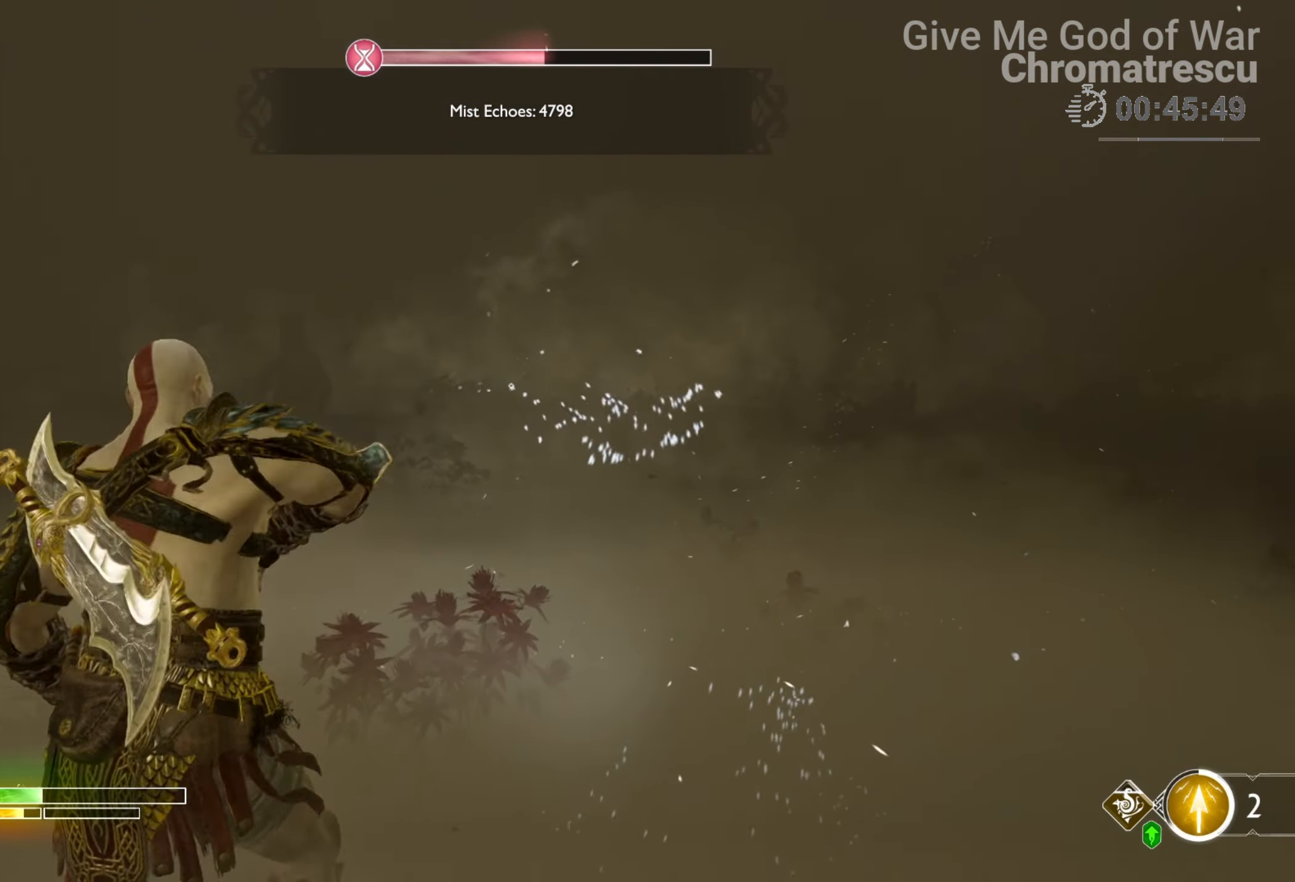
{"buttons": ["SQUARE"], "left_stick": "down-left", "right_stick": "center", "events": [[492, "SQUARE", "down"]]}
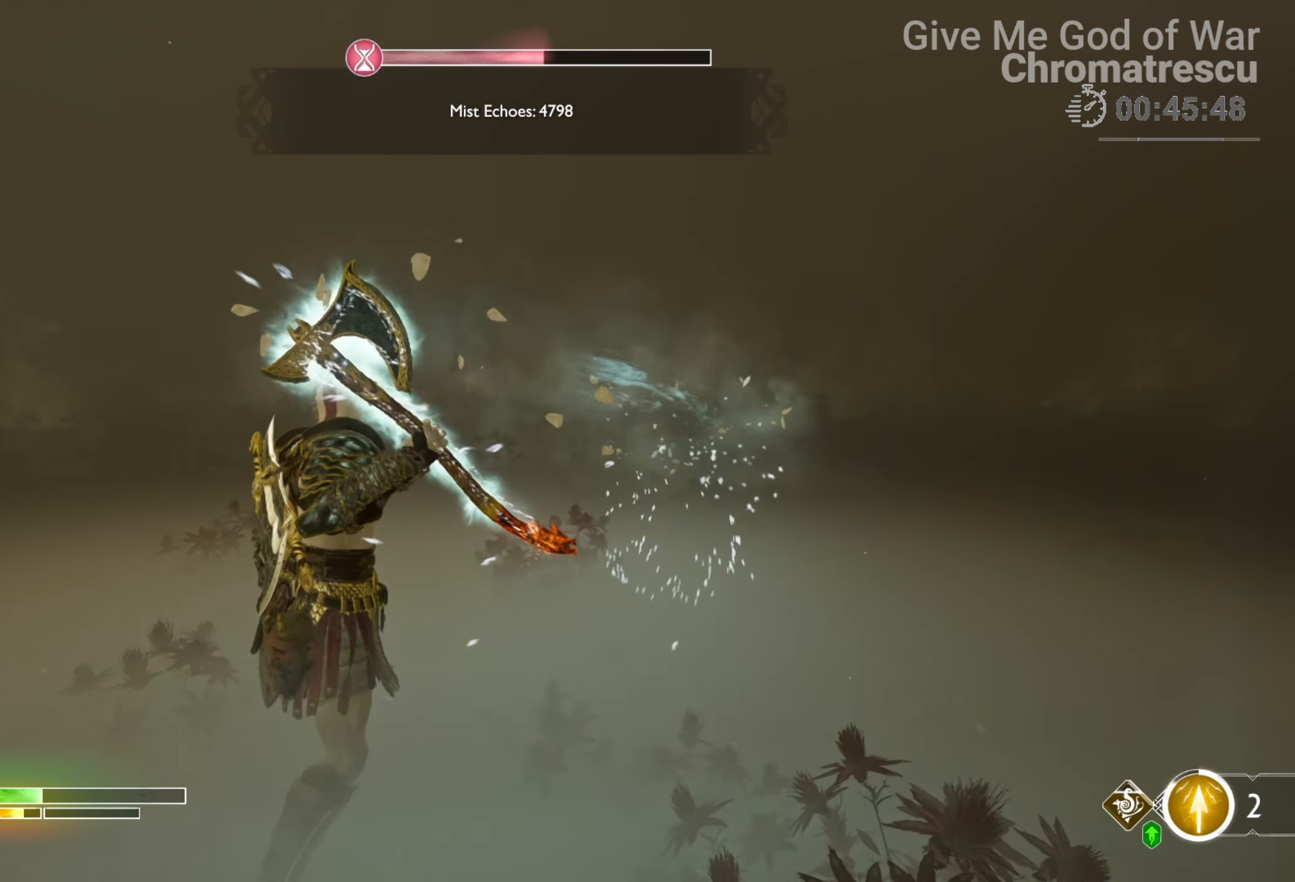
{"buttons": ["CROSS"], "left_stick": "left", "right_stick": "center", "events": [[118, "SQUARE", "up"], [169, "SQUARE", "down"], [203, "L3", "down"], [237, "SQUARE", "up"], [237, "left_stick", "left"], [508, "CROSS", "down"], [508, "L3", "up"]]}
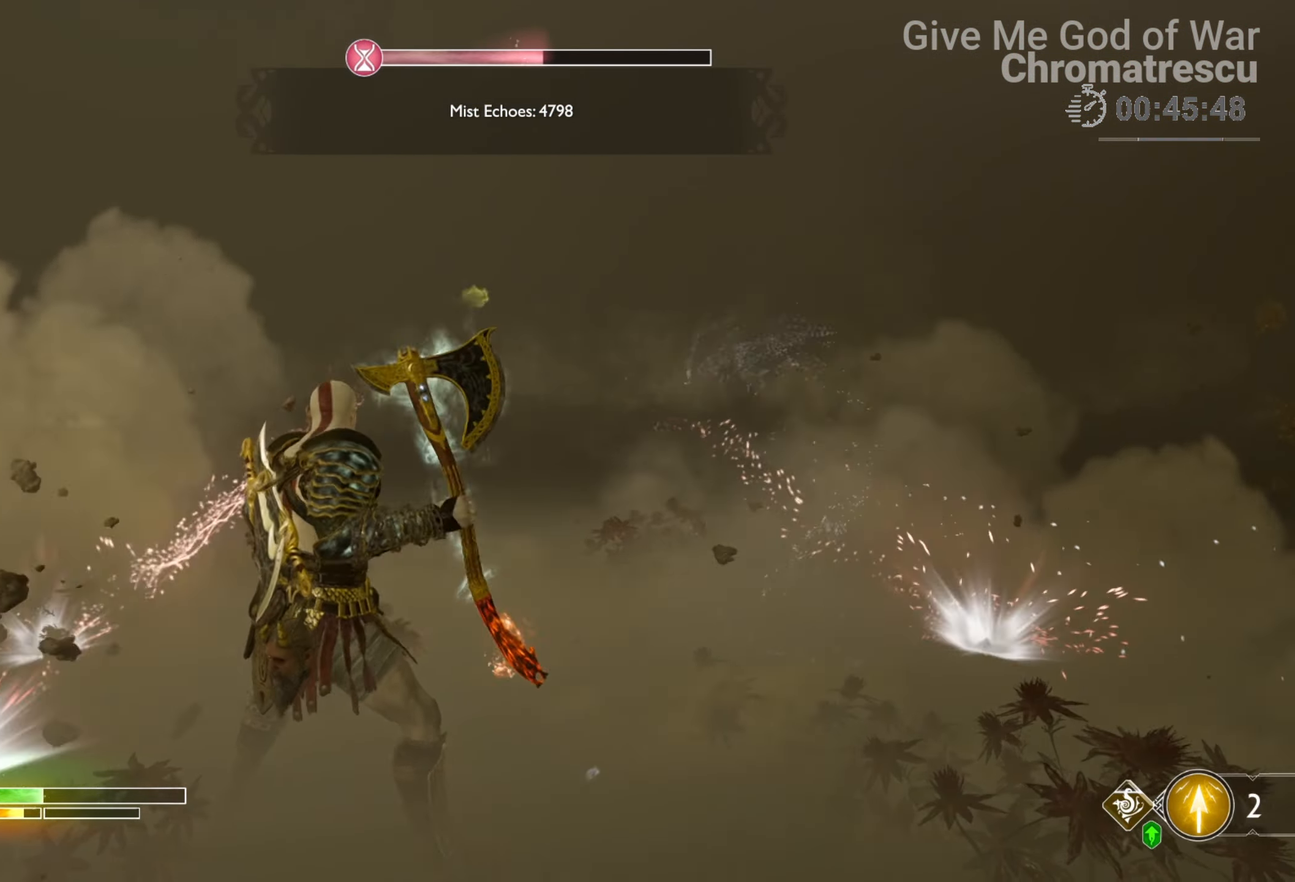
{"buttons": [], "left_stick": "left", "right_stick": "center", "events": [[85, "CROSS", "up"], [170, "CROSS", "down"], [255, "CROSS", "up"], [322, "CROSS", "down"], [441, "CROSS", "up"]]}
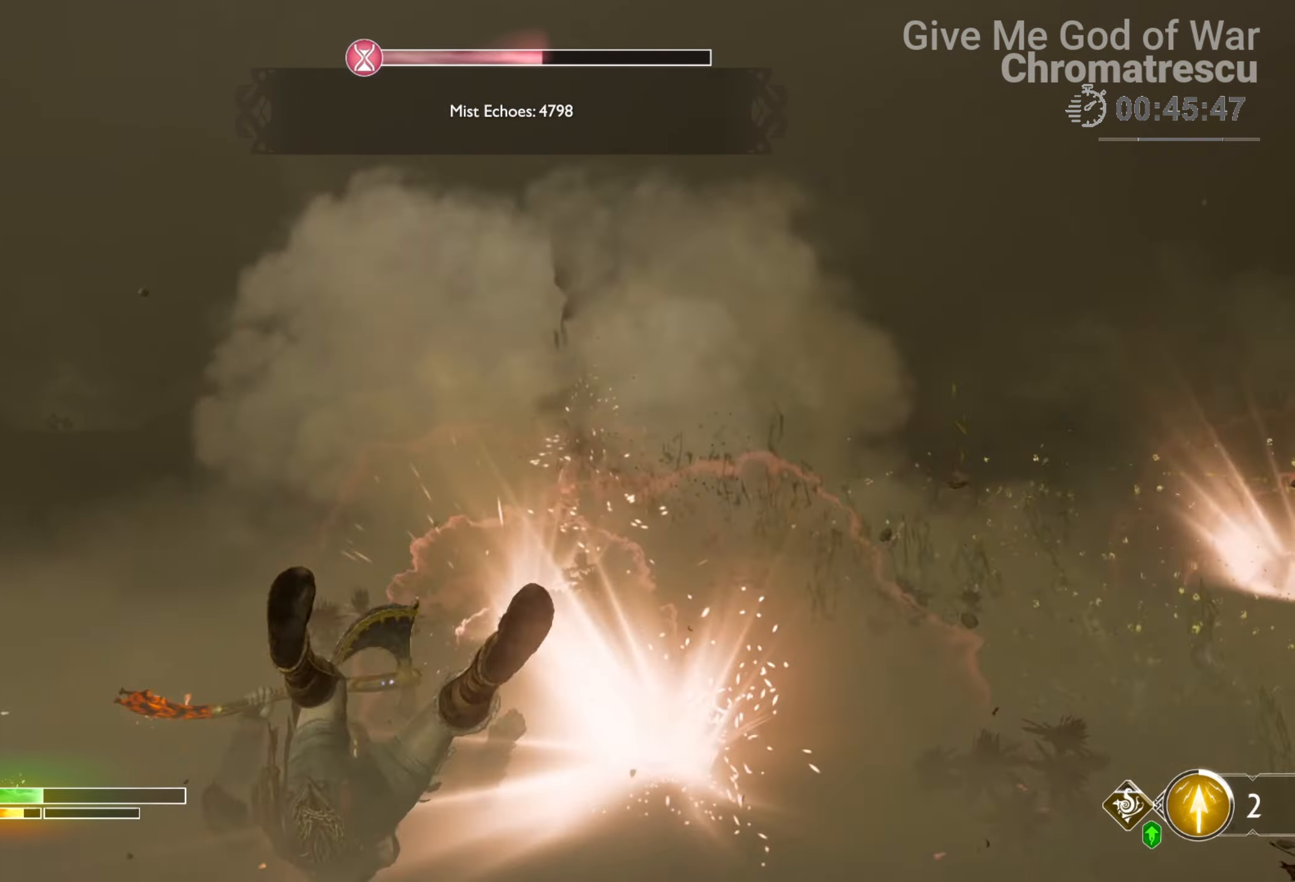
{"buttons": ["SQUARE"], "left_stick": "left", "right_stick": "center", "events": [[373, "SQUARE", "down"], [458, "SQUARE", "up"], [508, "SQUARE", "down"]]}
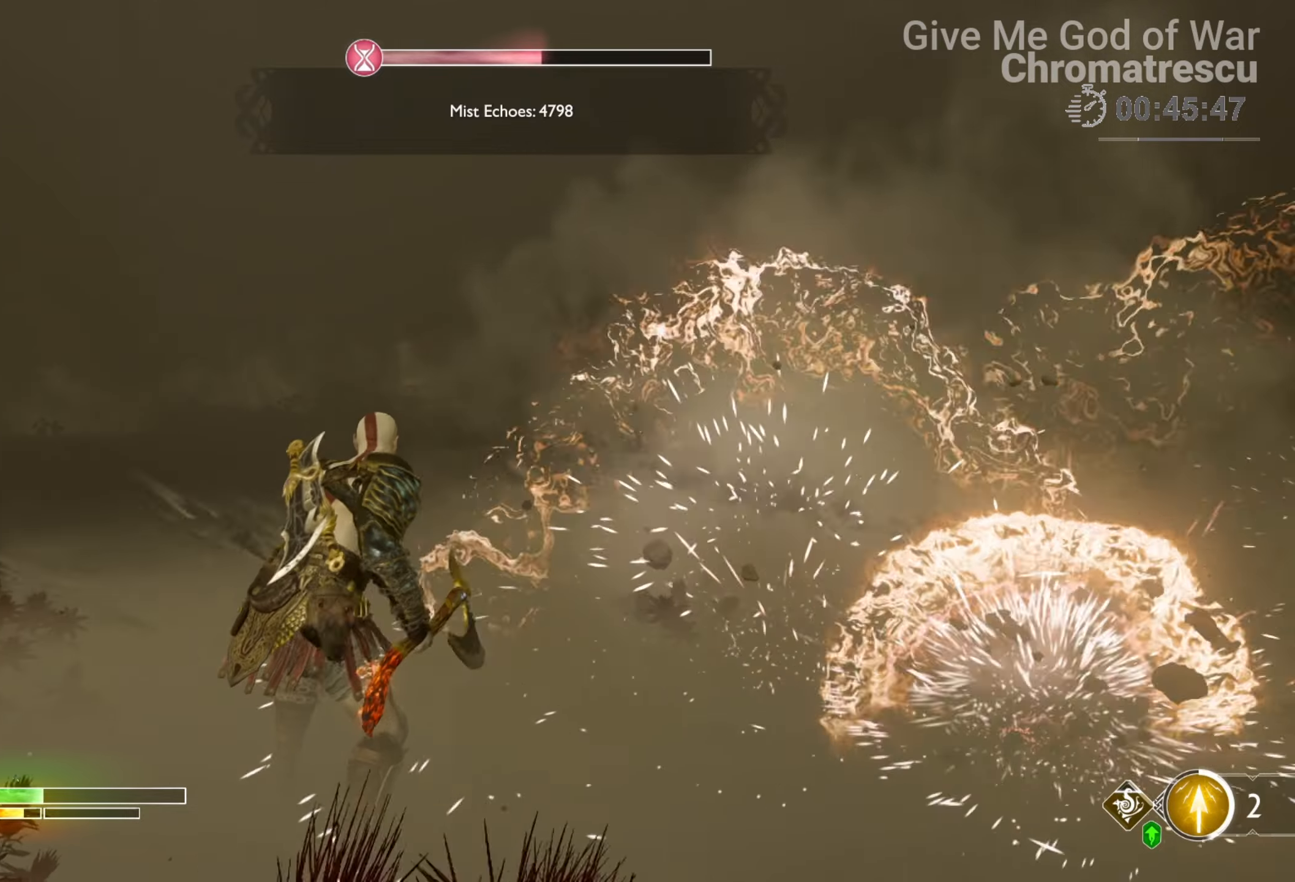
{"buttons": ["SQUARE"], "left_stick": "left", "right_stick": "center", "events": [[102, "SQUARE", "up"], [170, "SQUARE", "down"], [289, "L3", "down"], [289, "SQUARE", "up"], [322, "SQUARE", "down"], [424, "SQUARE", "up"], [441, "L3", "up"], [492, "SQUARE", "down"]]}
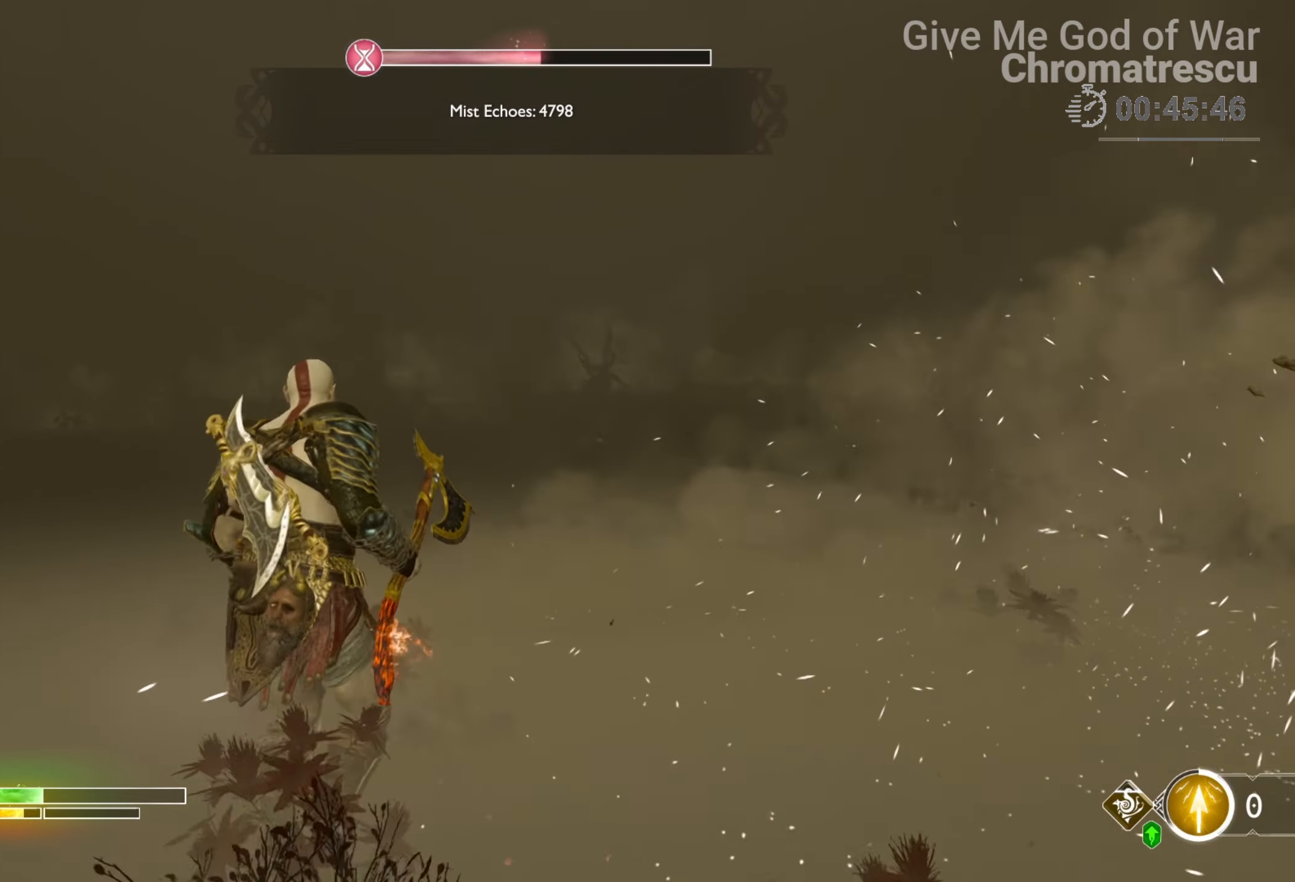
{"buttons": ["L3"], "left_stick": "left", "right_stick": "center", "events": [[102, "SQUARE", "up"], [119, "L3", "down"], [288, "L3", "up"], [305, "right_stick", "down-right"], [356, "right_stick", "right"], [475, "right_stick", "center"], [508, "L3", "down"]]}
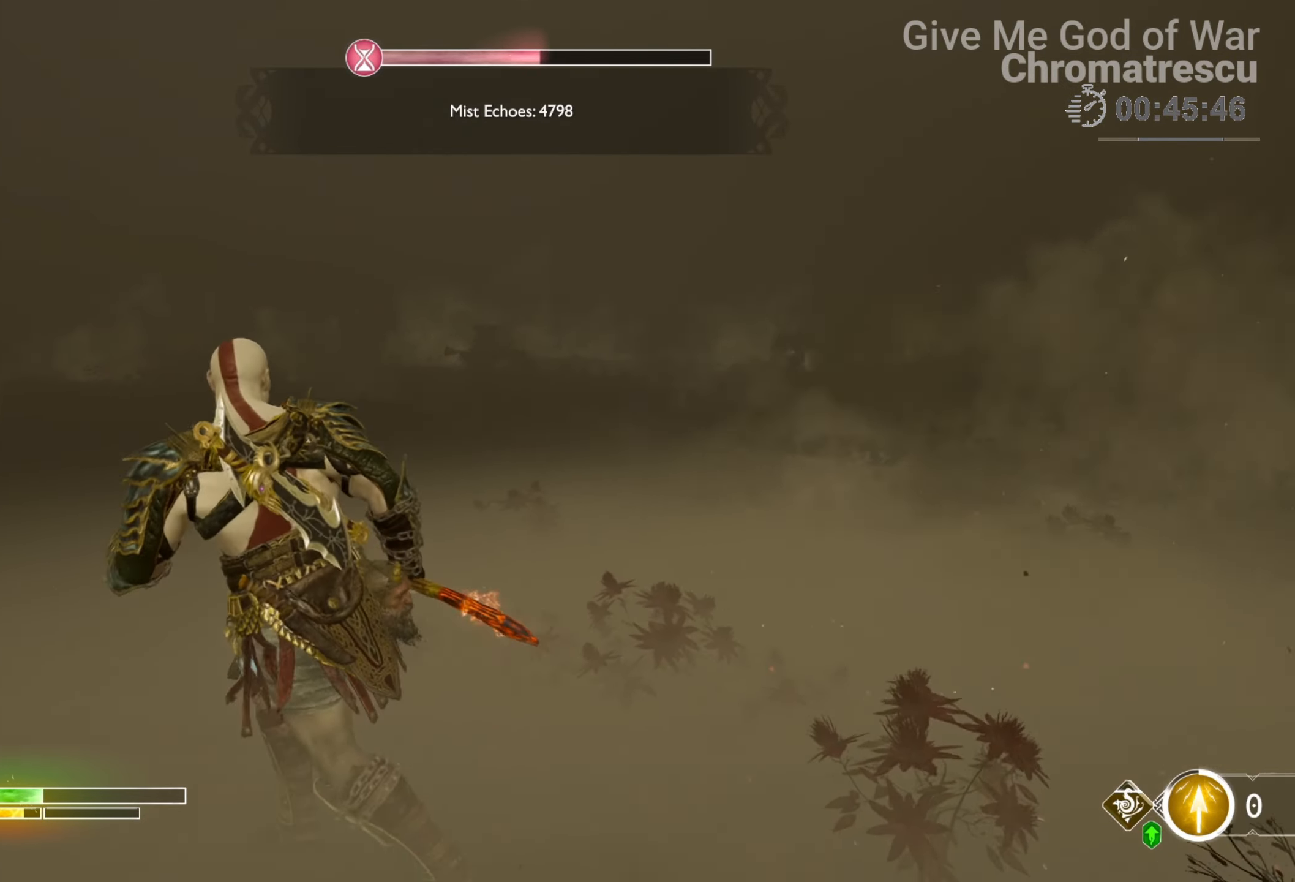
{"buttons": ["L3"], "left_stick": "up-left", "right_stick": "center", "events": [[272, "L3", "up"], [272, "left_stick", "up-left"], [289, "right_stick", "up-right"], [424, "L3", "down"], [441, "right_stick", "center"]]}
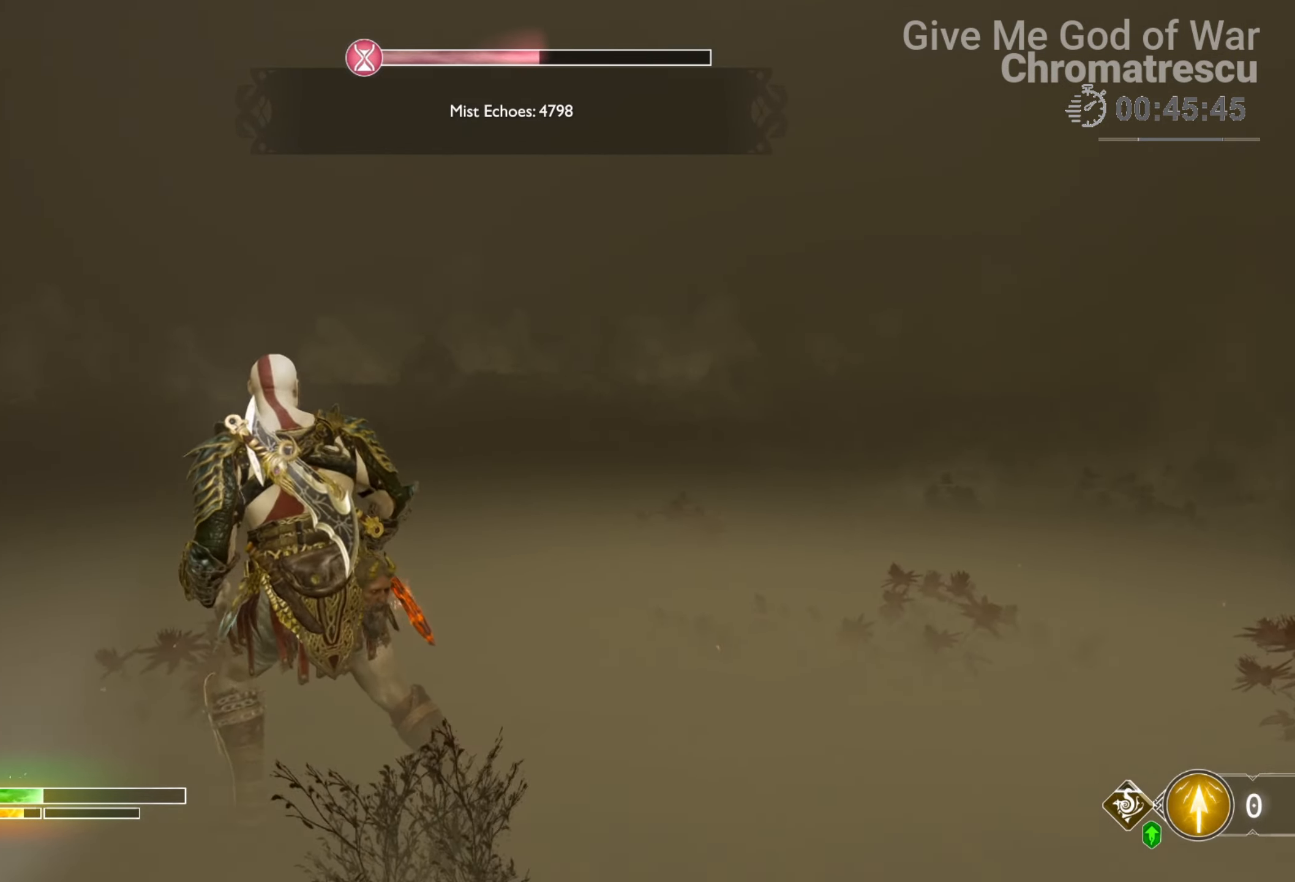
{"buttons": ["L1", "R2", "L3"], "left_stick": "up-left", "right_stick": "up-right", "events": [[424, "L1", "down"], [424, "right_stick", "up-right"], [458, "R2", "down"]]}
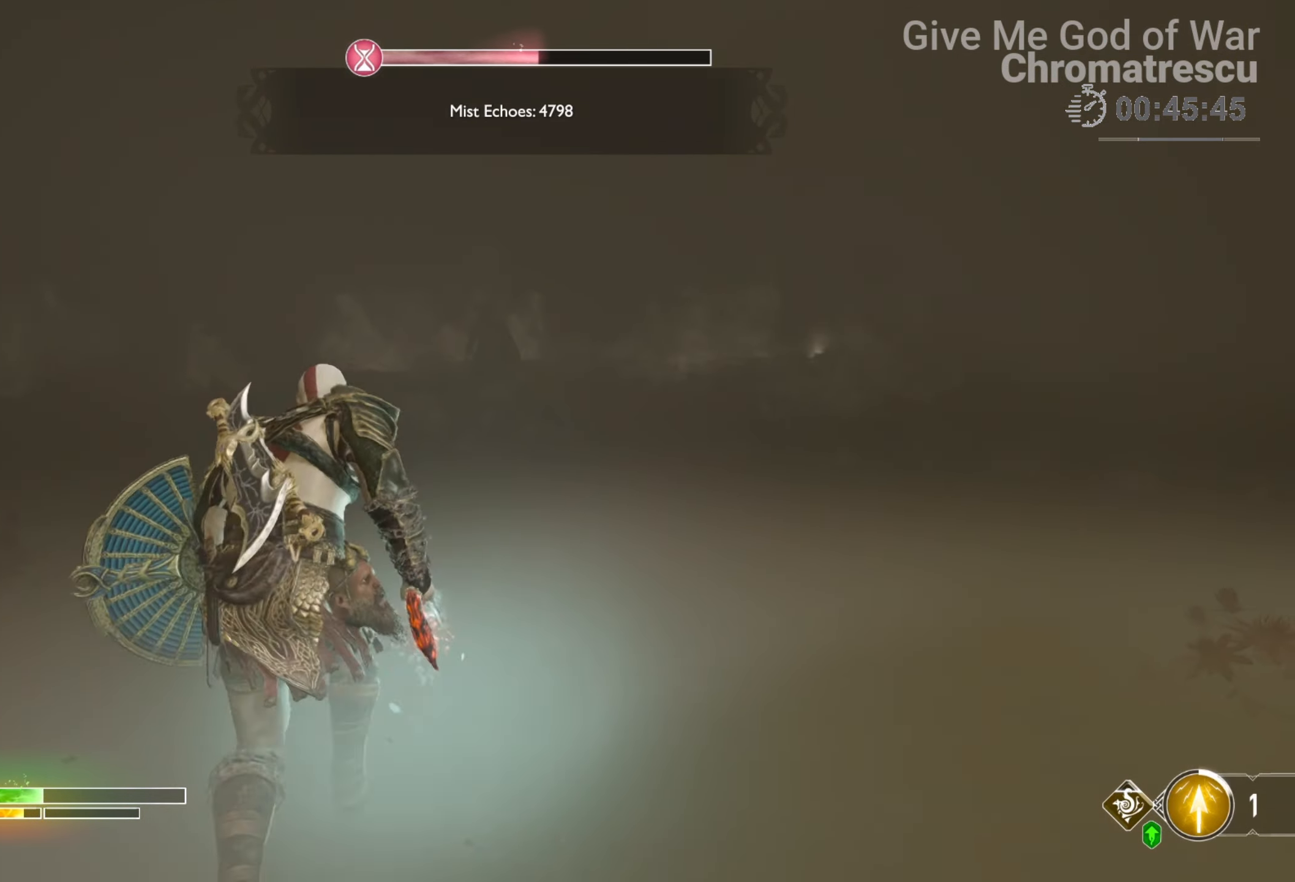
{"buttons": [], "left_stick": "center", "right_stick": "center", "events": [[34, "right_stick", "center"], [136, "R2", "up"], [170, "L3", "up"], [238, "L1", "up"], [339, "left_stick", "center"]]}
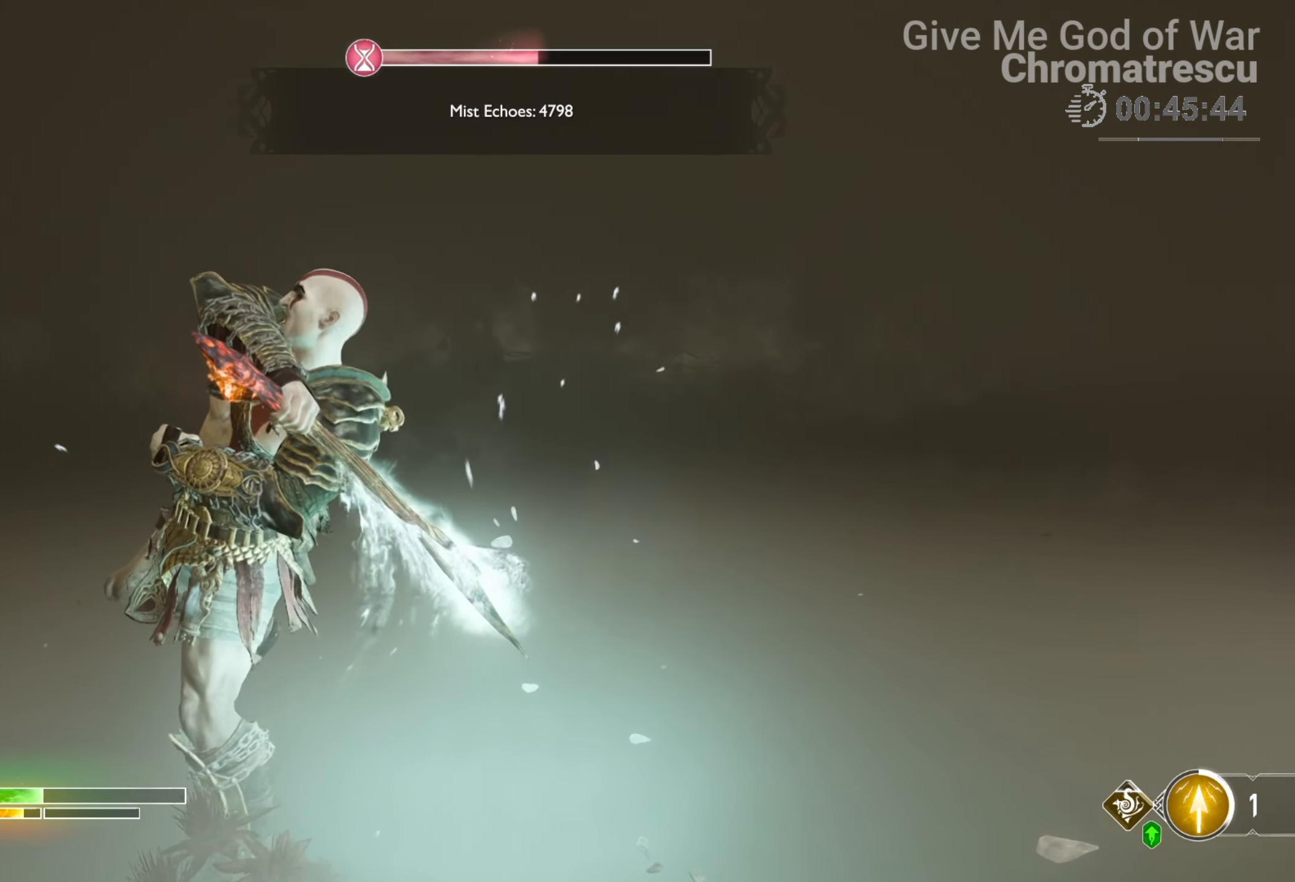
{"buttons": [], "left_stick": "center", "right_stick": "center", "events": []}
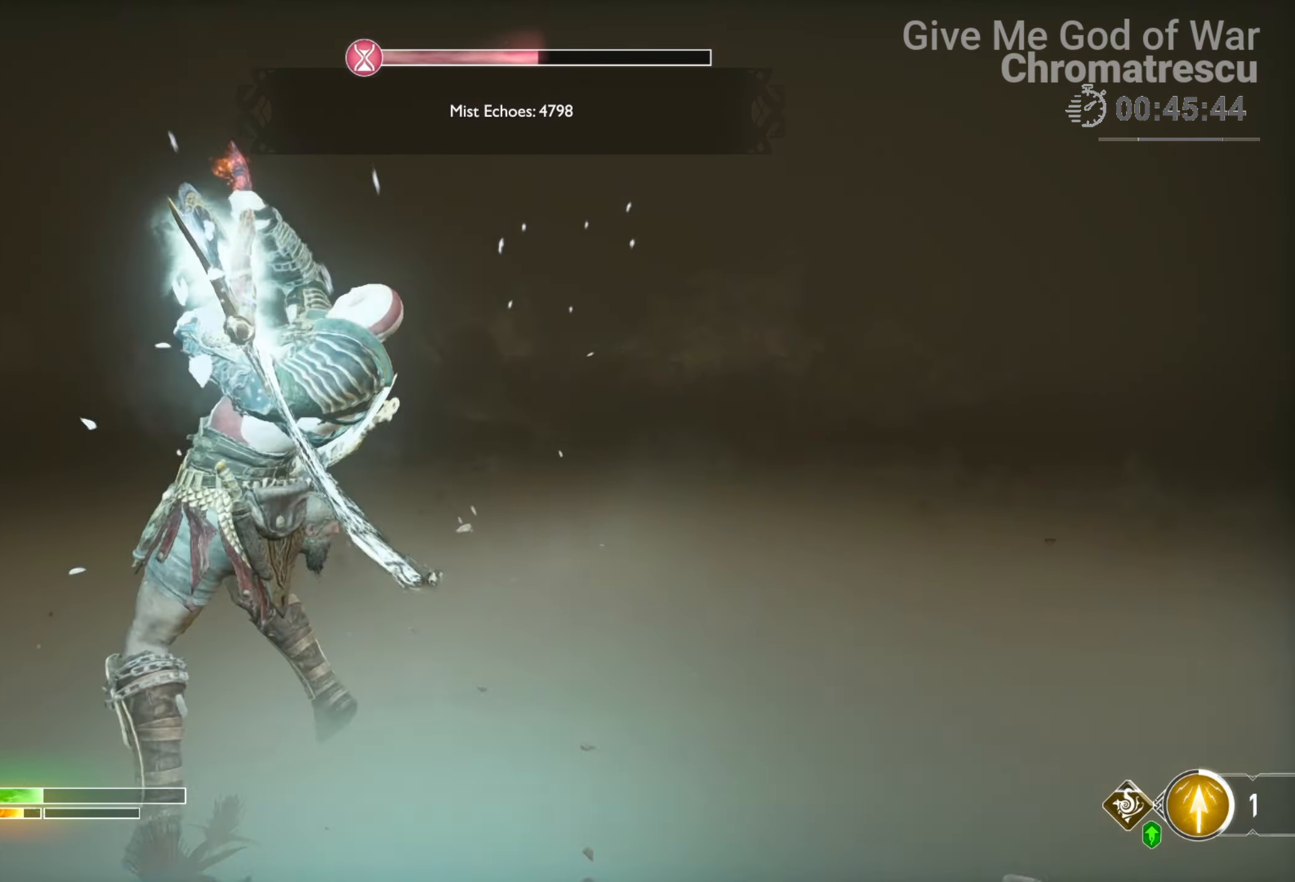
{"buttons": [], "left_stick": "down-left", "right_stick": "center", "events": [[441, "left_stick", "down-left"]]}
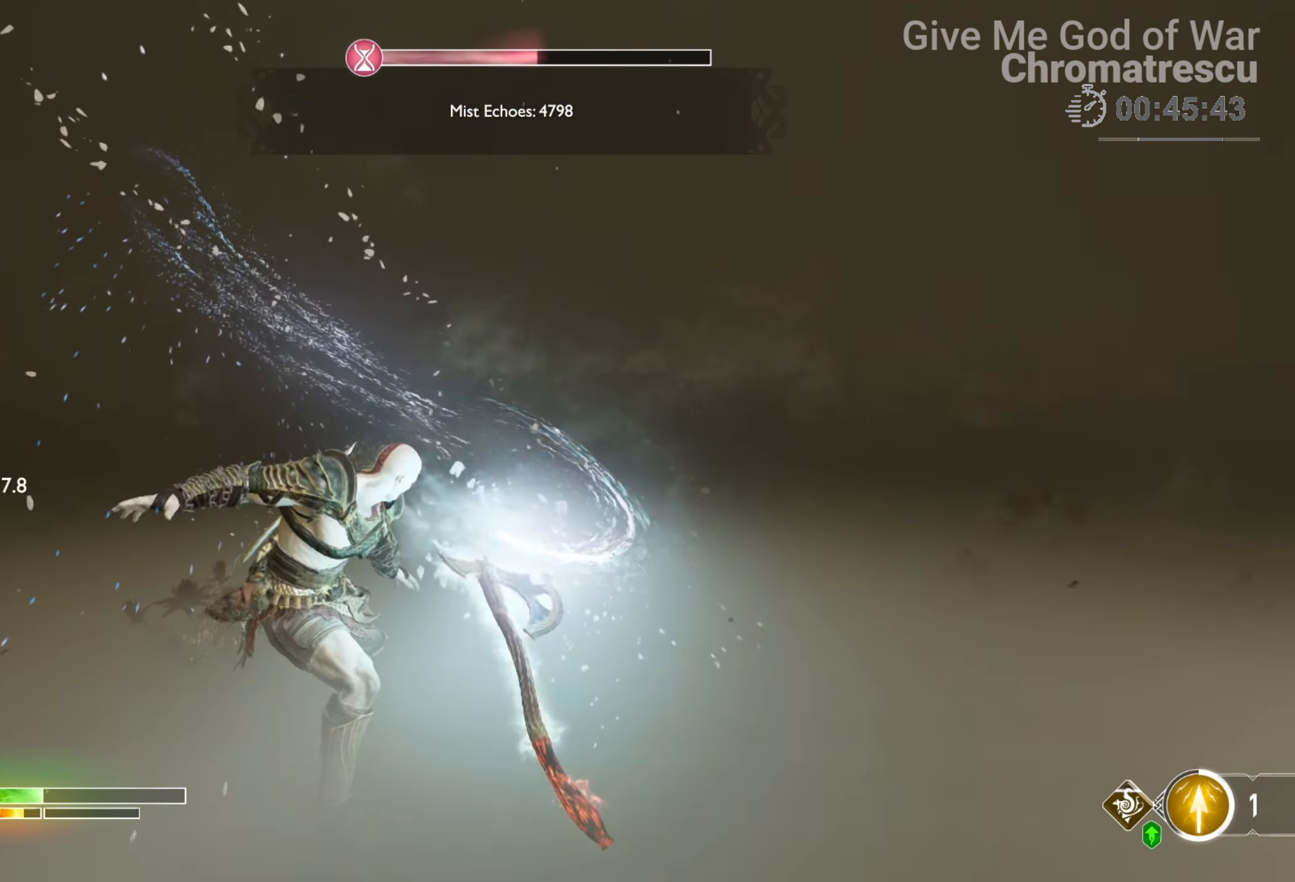
{"buttons": [], "left_stick": "down-left", "right_stick": "center", "events": []}
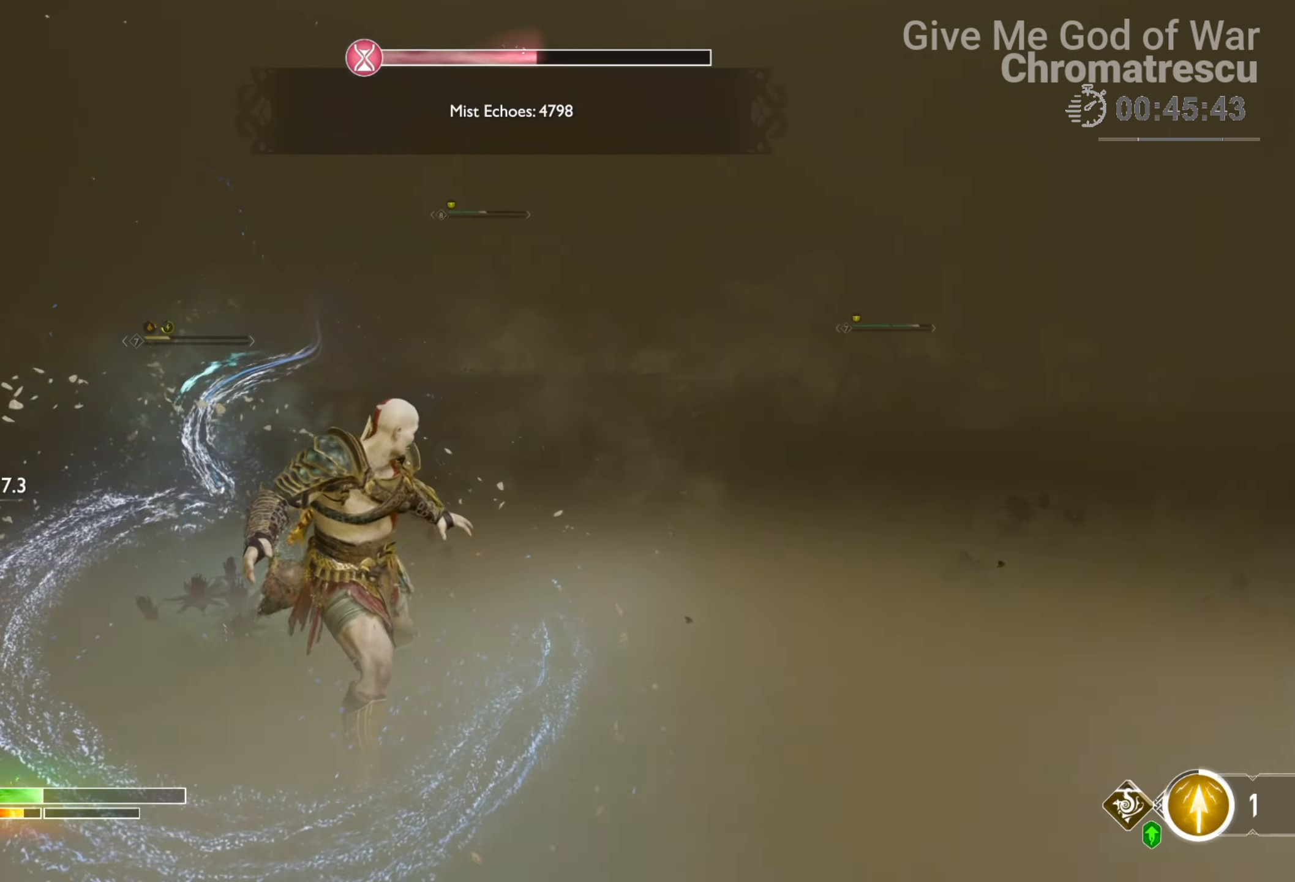
{"buttons": ["L3"], "left_stick": "left", "right_stick": "center", "events": [[68, "L3", "down"], [85, "left_stick", "left"], [170, "L3", "up"], [390, "L3", "down"]]}
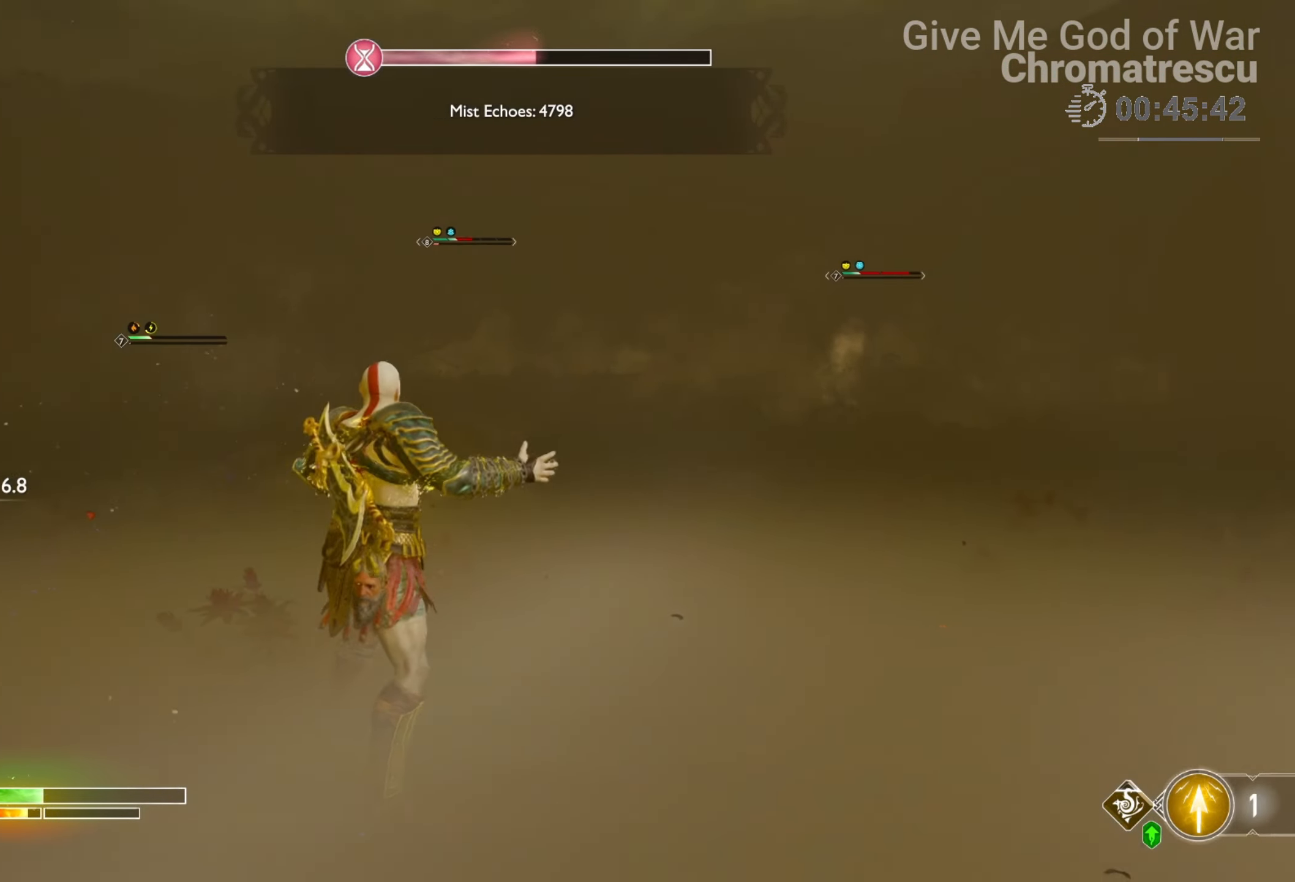
{"buttons": [], "left_stick": "left", "right_stick": "center", "events": [[85, "L3", "up"], [322, "right_stick", "down-left"], [424, "right_stick", "center"]]}
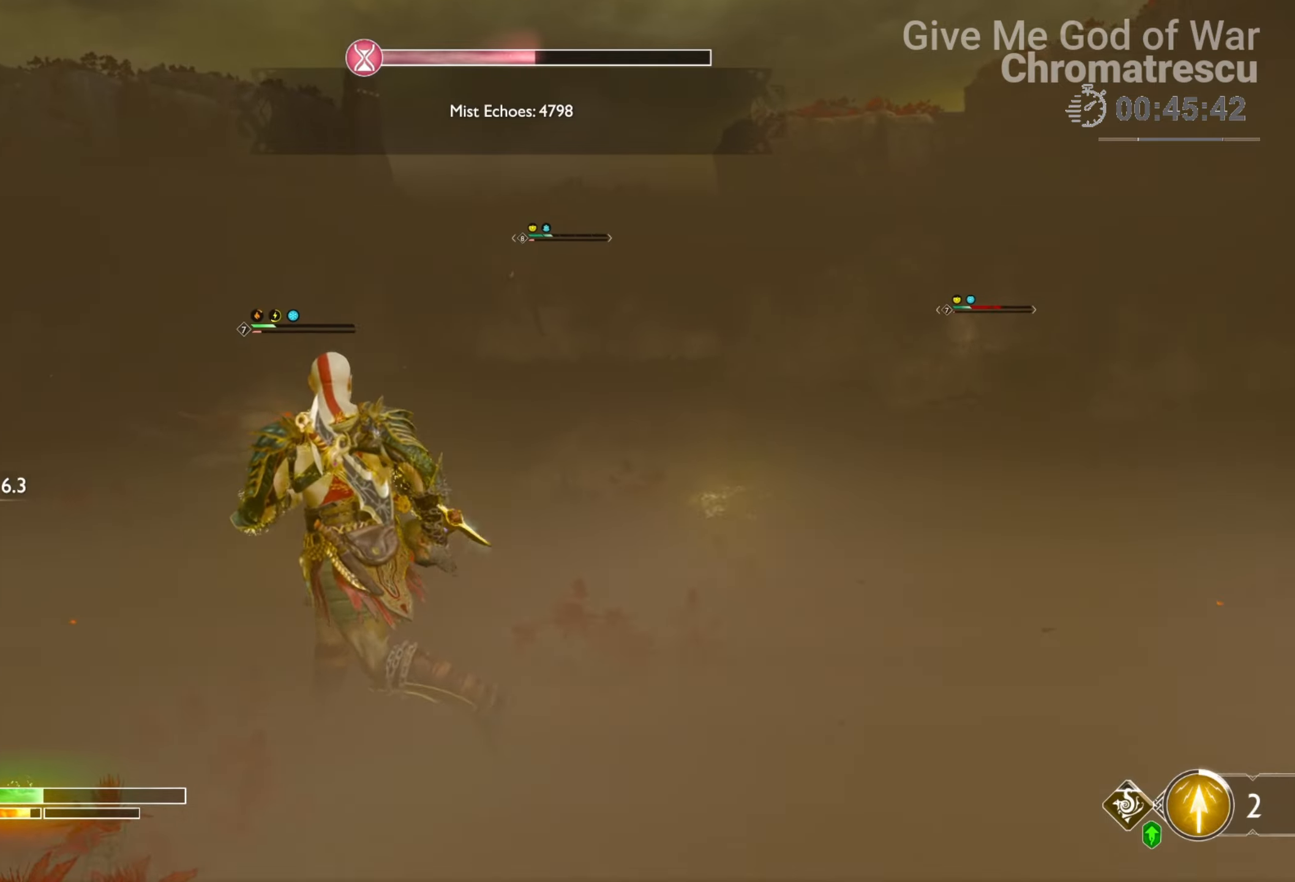
{"buttons": ["L2", "R1"], "left_stick": "down-left", "right_stick": "down", "events": [[169, "right_stick", "down-left"], [237, "right_stick", "center"], [322, "L2", "down"], [356, "R1", "down"], [406, "right_stick", "down"], [423, "left_stick", "down-left"]]}